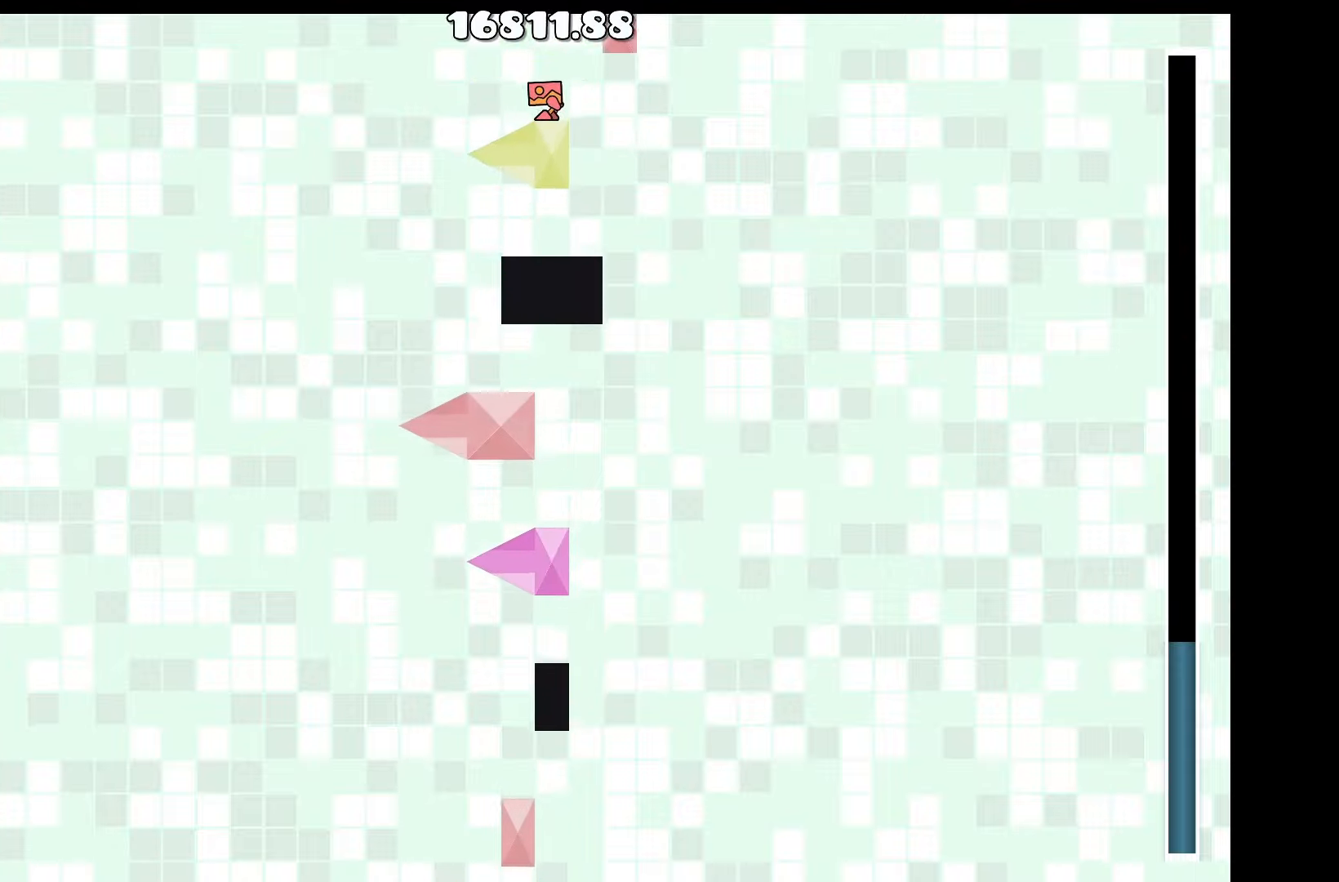
Gameplay with keyboard; each line is a JSON object with the keys held at the frame after it. "events" lists presses ("down") and releases ("up") of "a", "d", "left", "right", "space", "up" and "w" between this image and that frame as [ms after this image, input, new state], when the widget could be followed in between. No other keys are recorded. Mouse input is not recorded.
{"keys": [], "events": []}
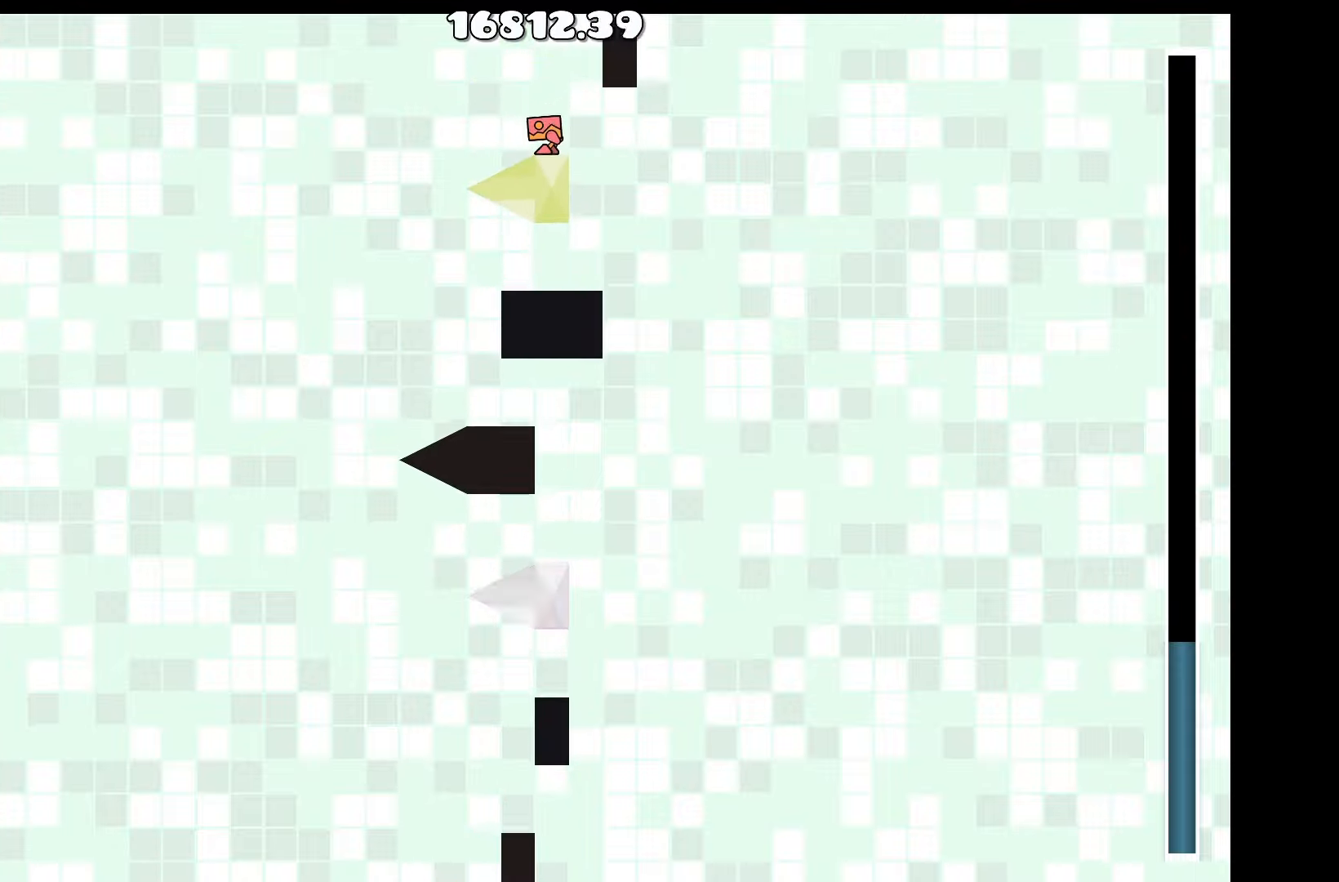
{"keys": [], "events": []}
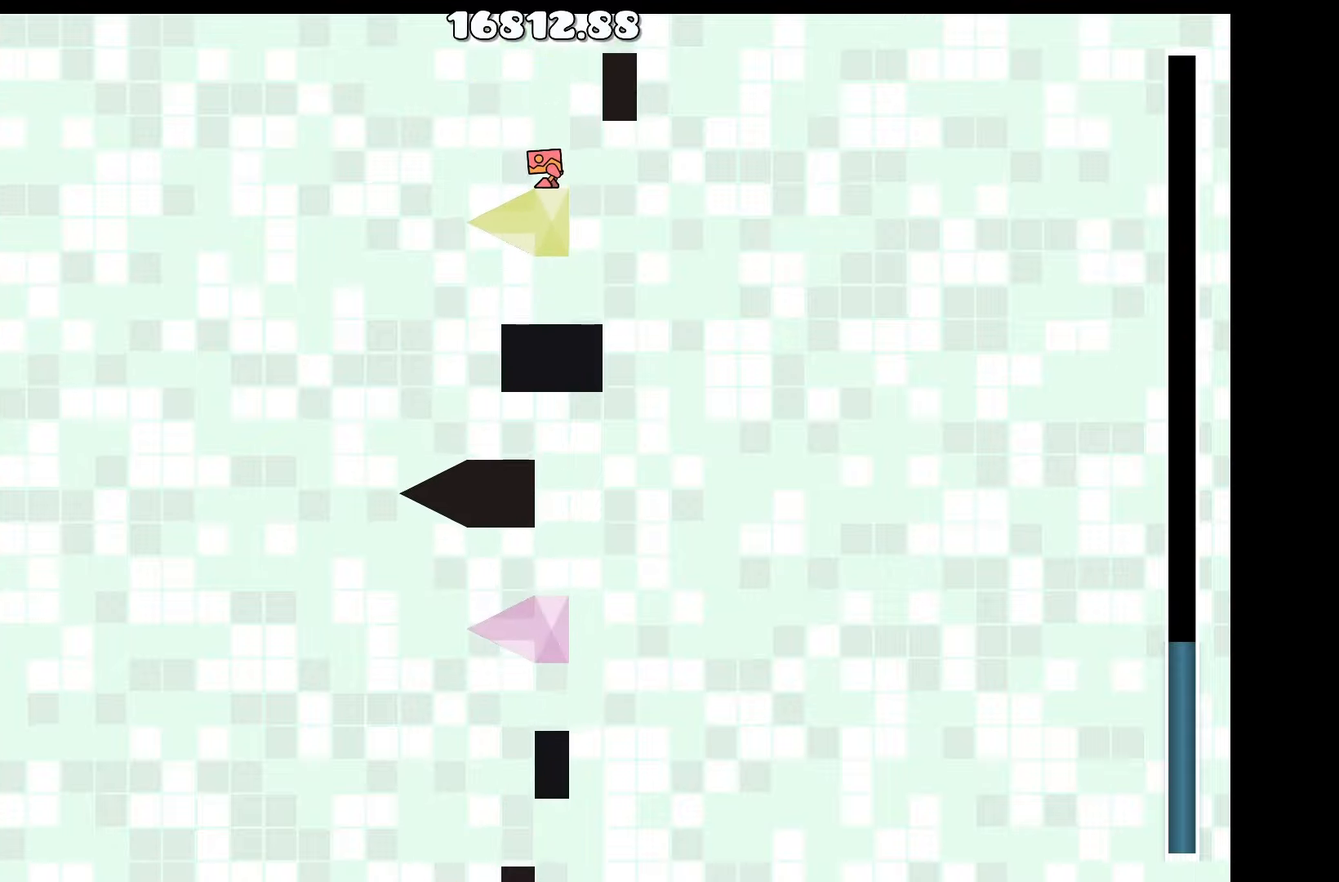
{"keys": [], "events": []}
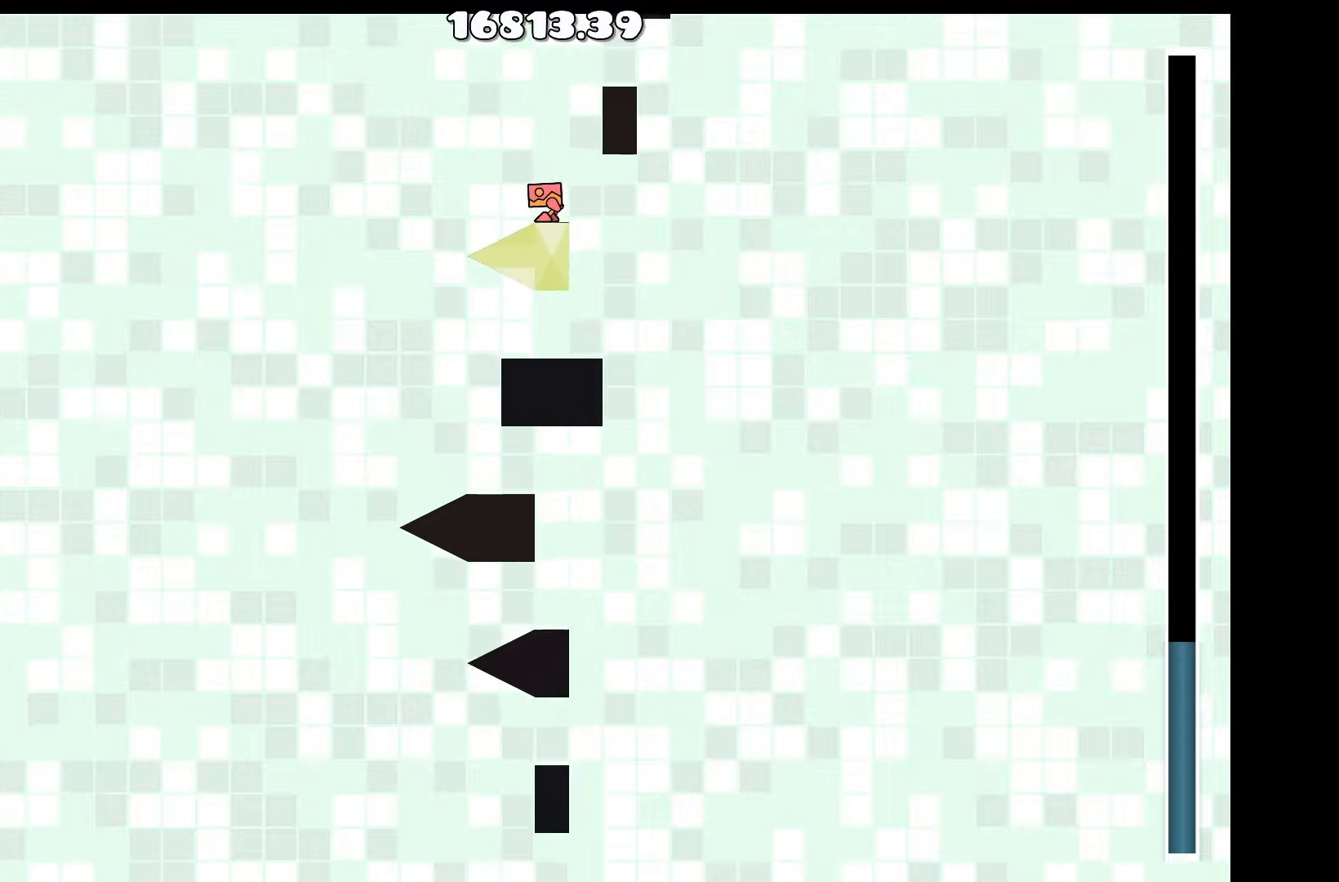
{"keys": [], "events": []}
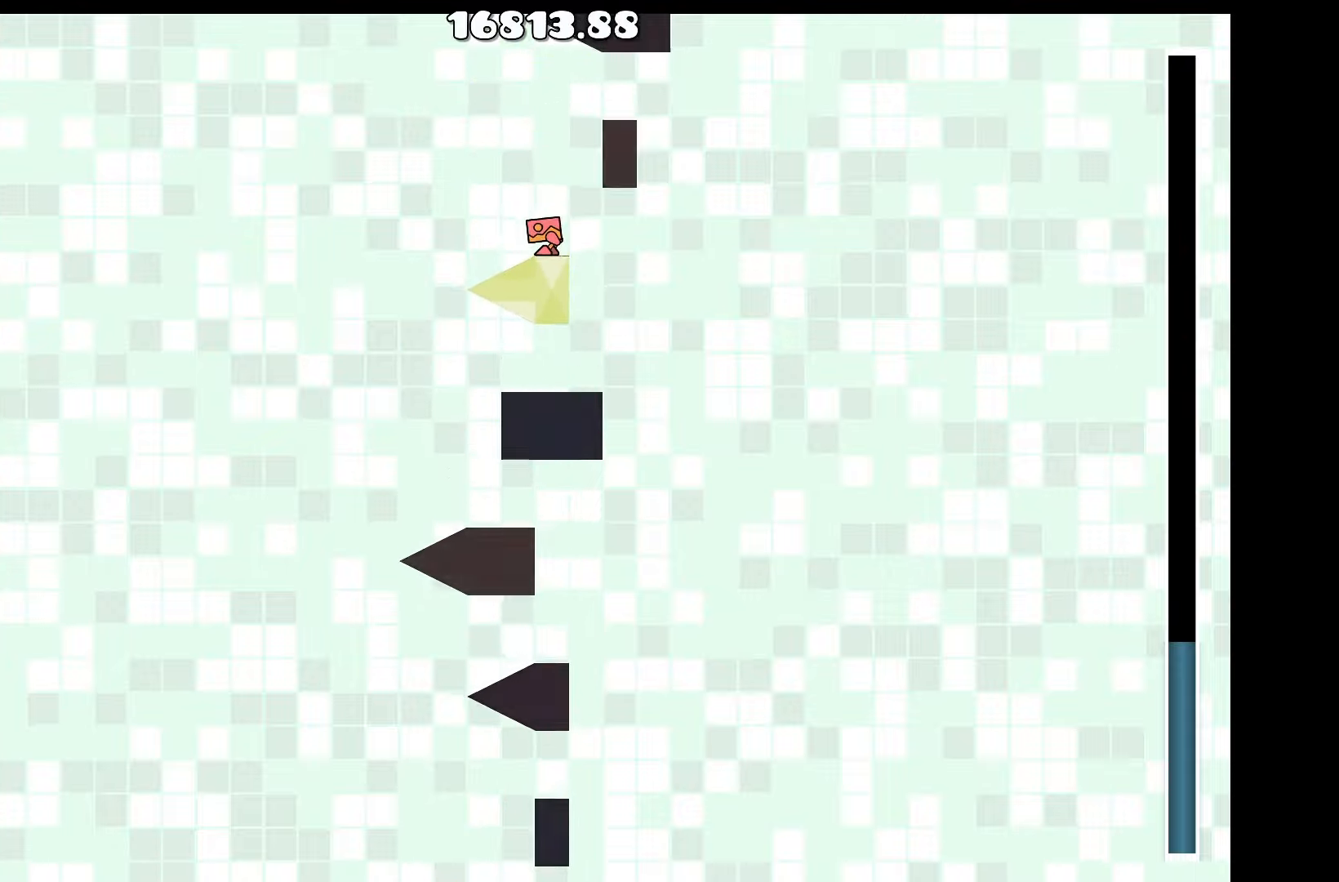
{"keys": ["d"], "events": [[284, "up", "down"], [434, "d", "down"], [484, "up", "up"]]}
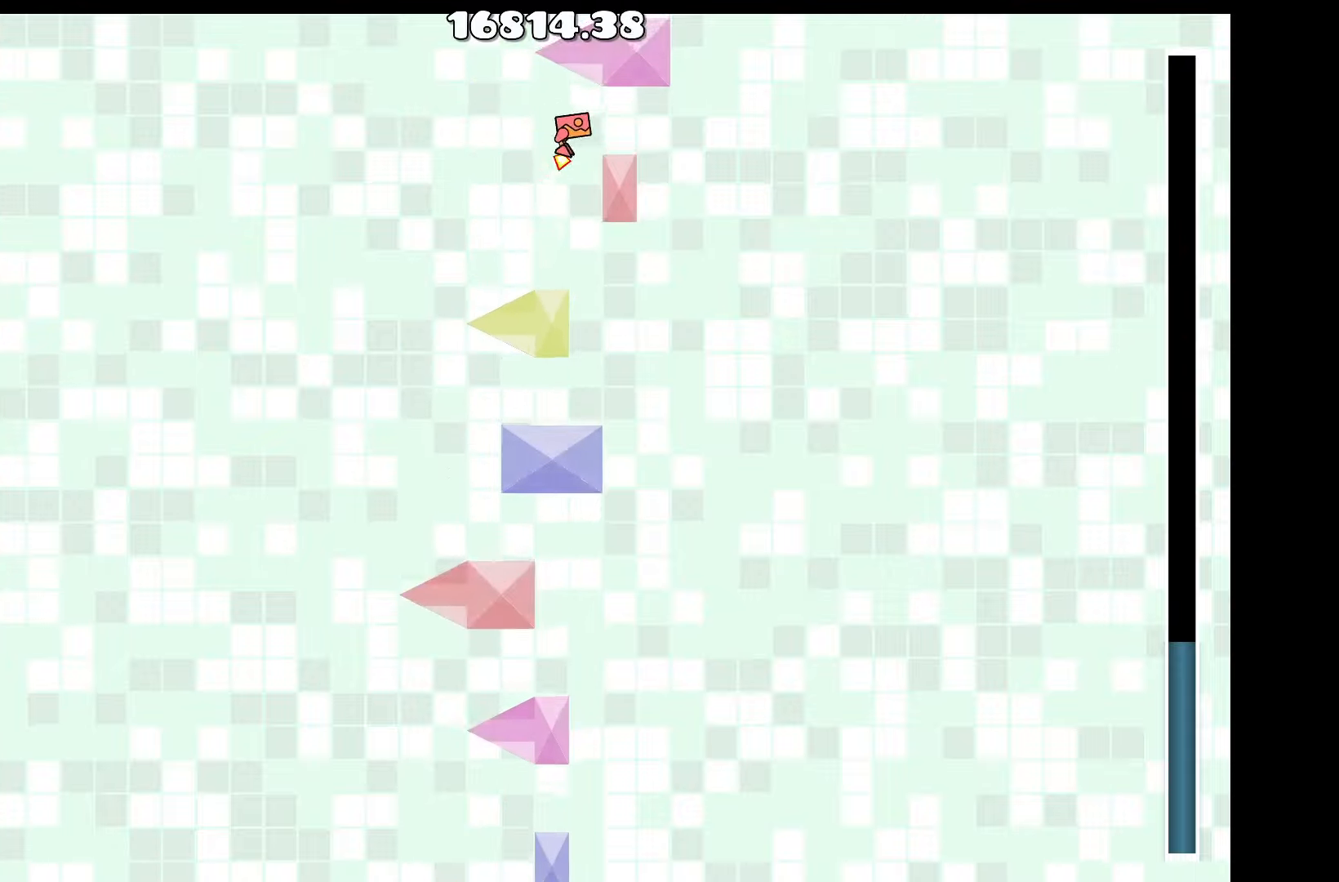
{"keys": ["up"], "events": [[67, "d", "up"], [317, "d", "down"], [450, "up", "down"], [484, "d", "up"]]}
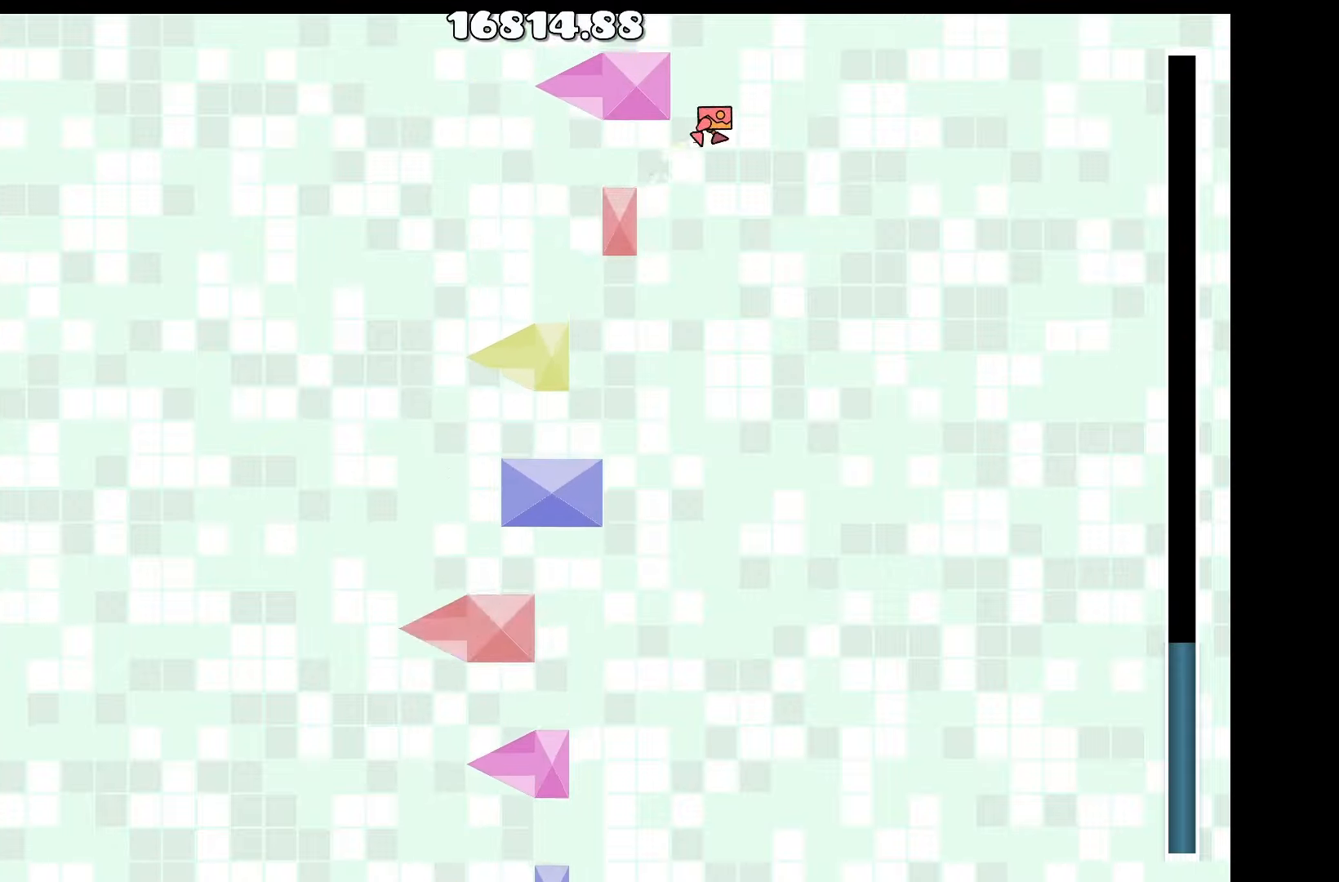
{"keys": [], "events": [[34, "a", "down"], [184, "up", "up"], [317, "a", "up"]]}
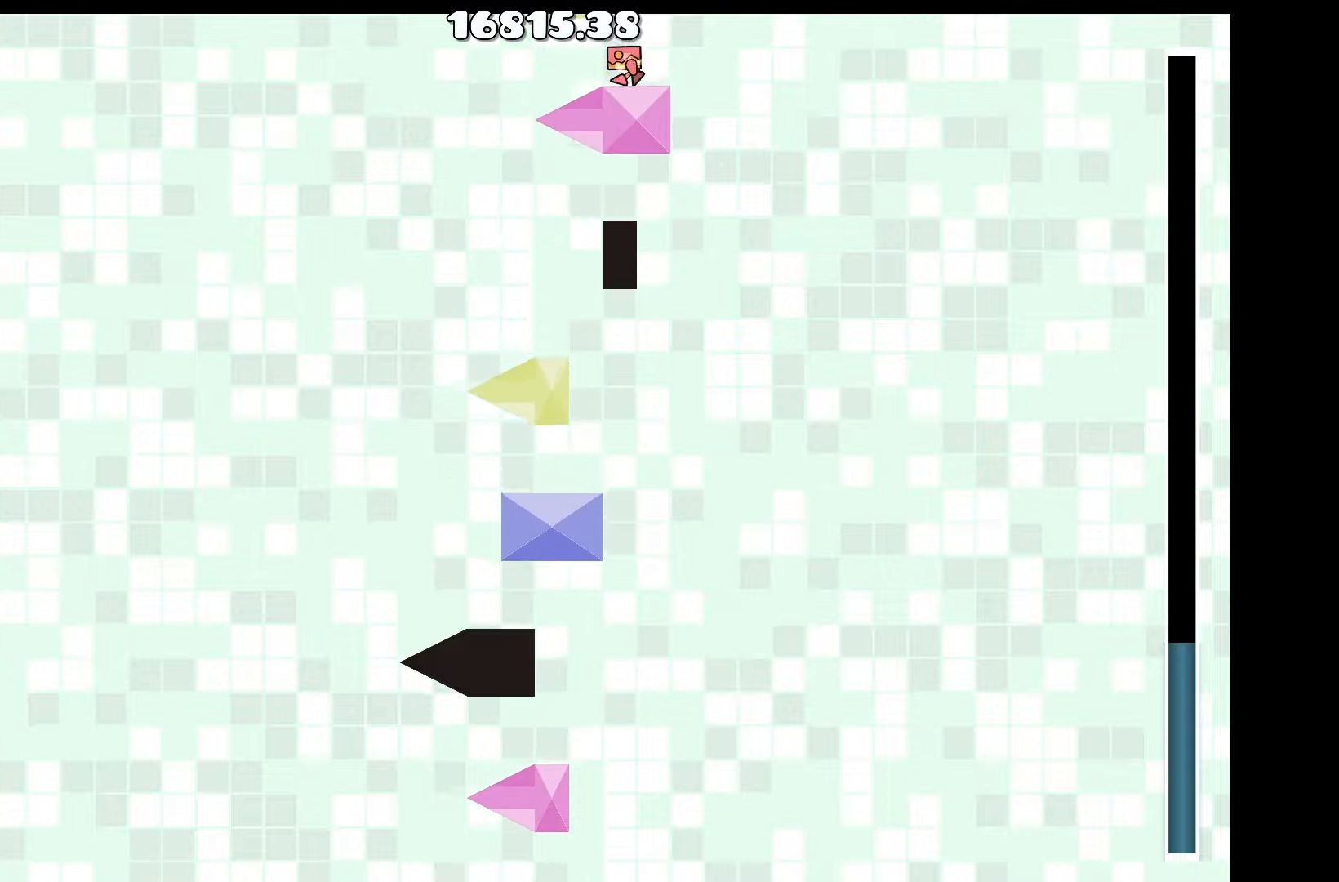
{"keys": [], "events": []}
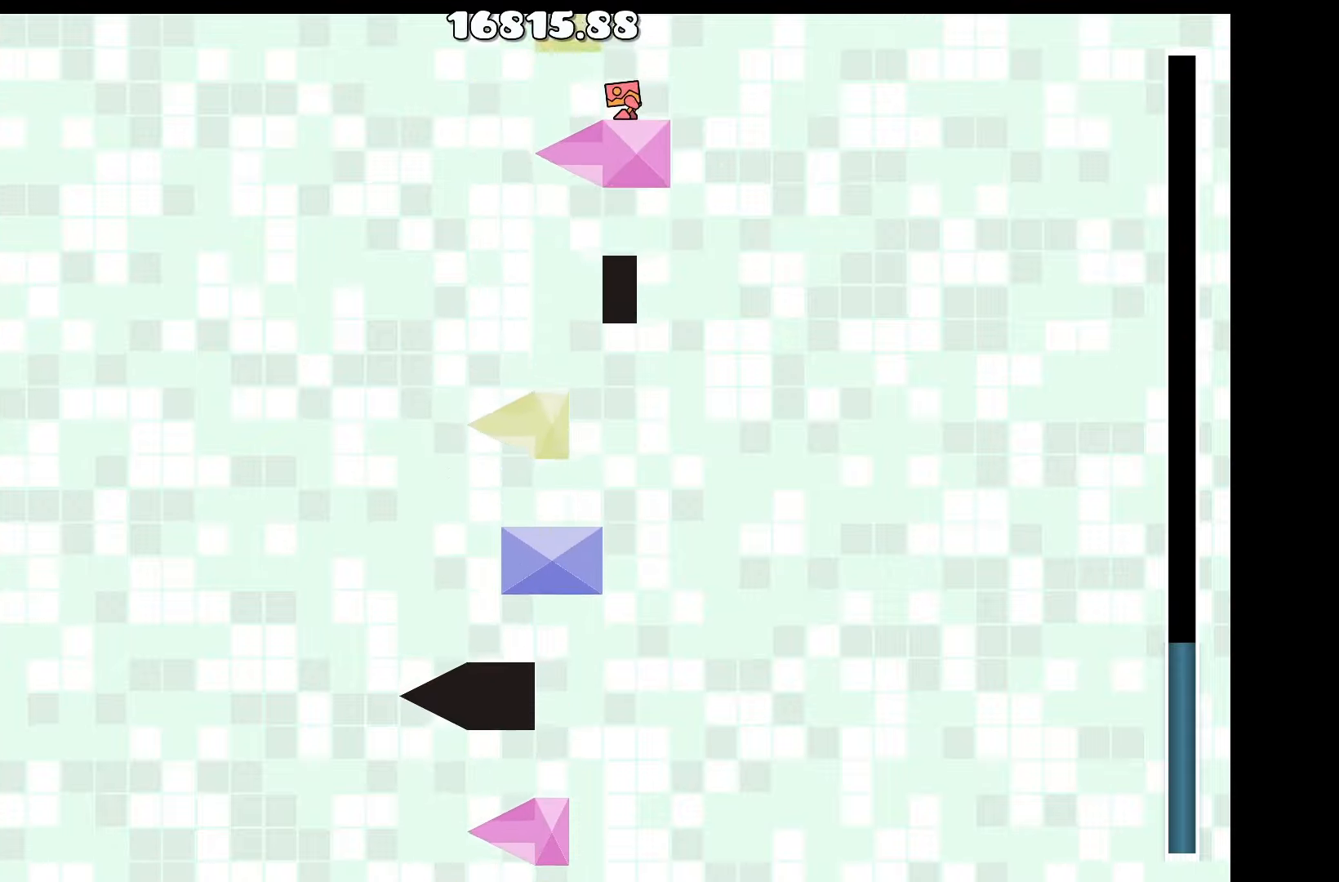
{"keys": [], "events": []}
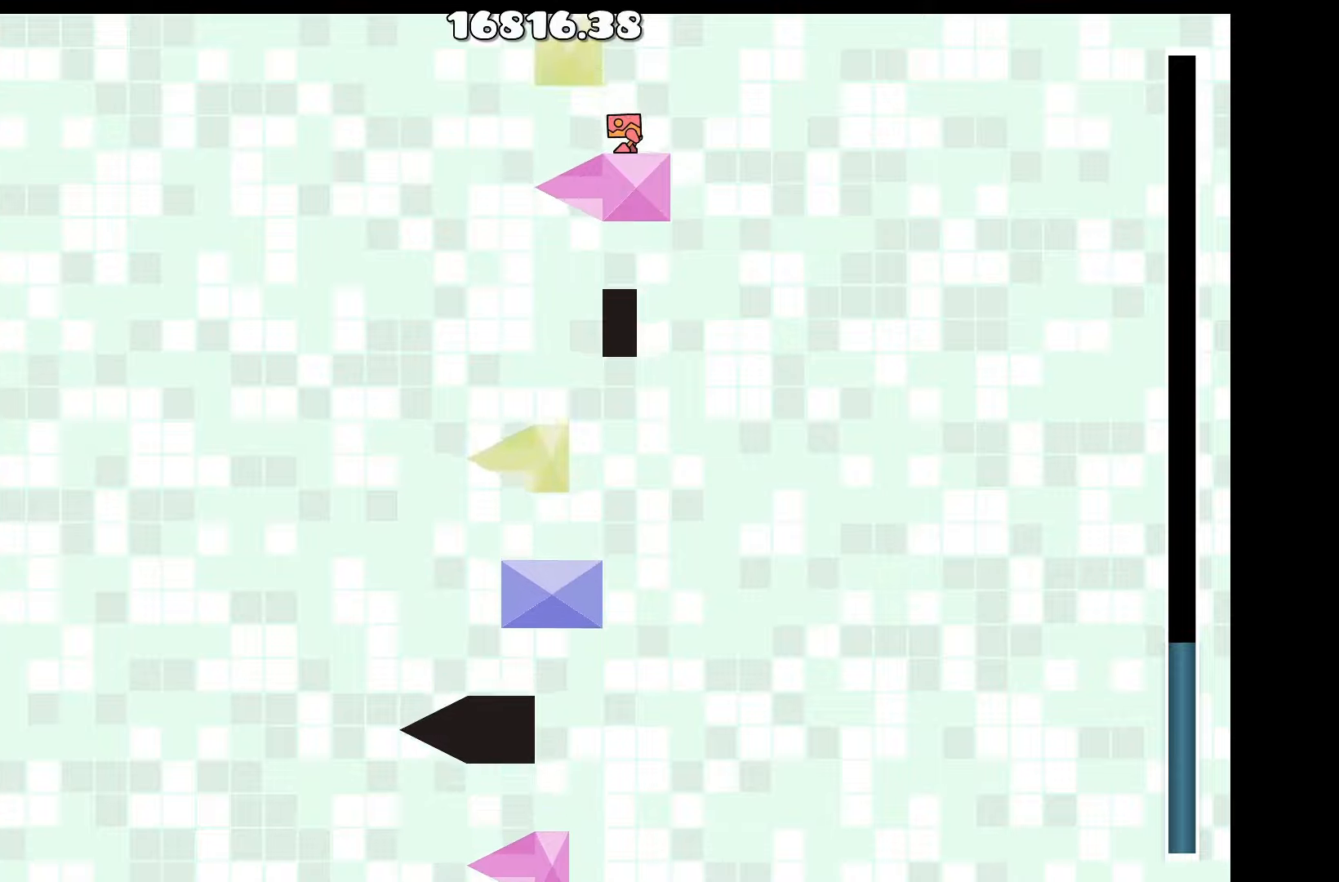
{"keys": [], "events": []}
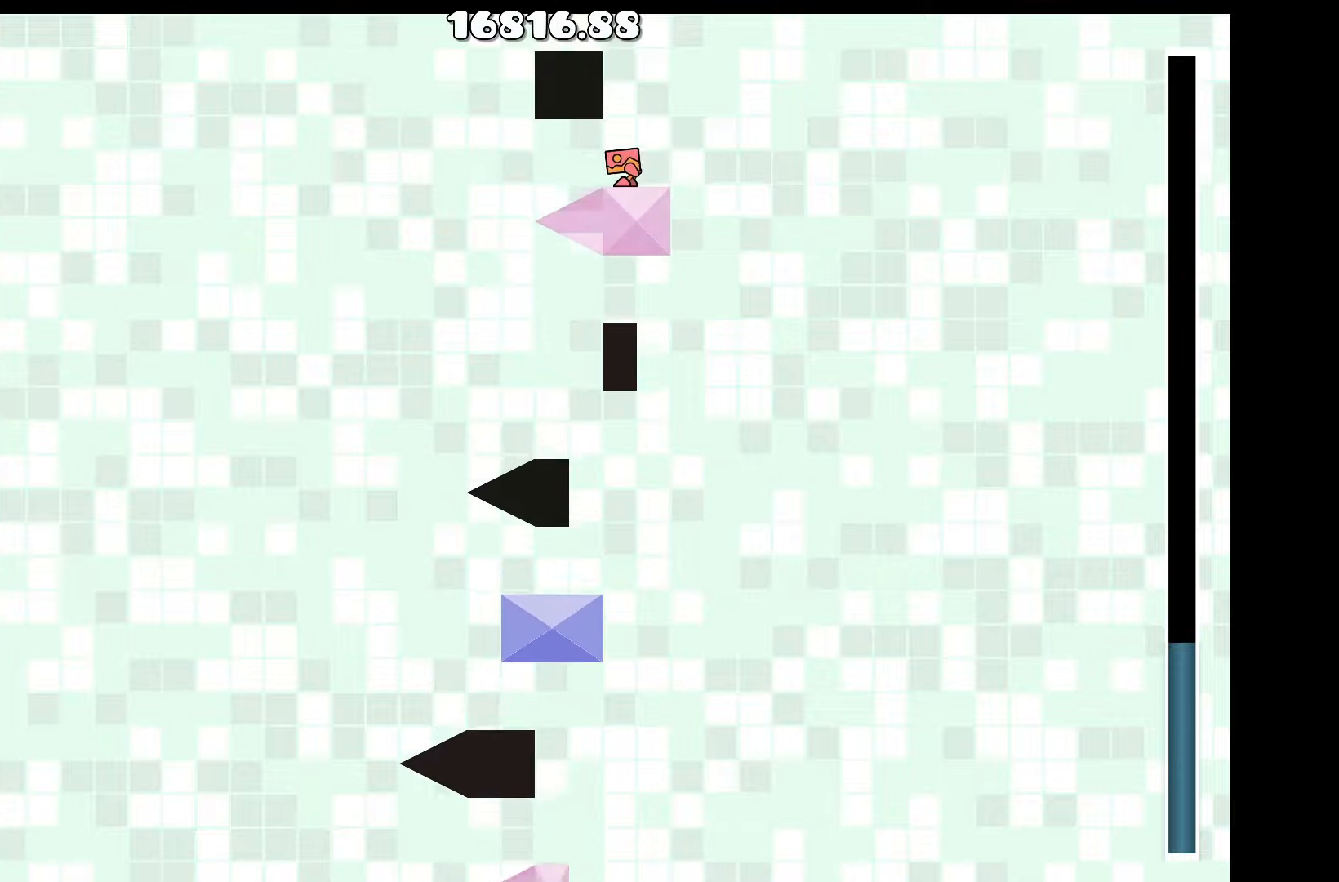
{"keys": ["a"], "events": [[483, "a", "down"]]}
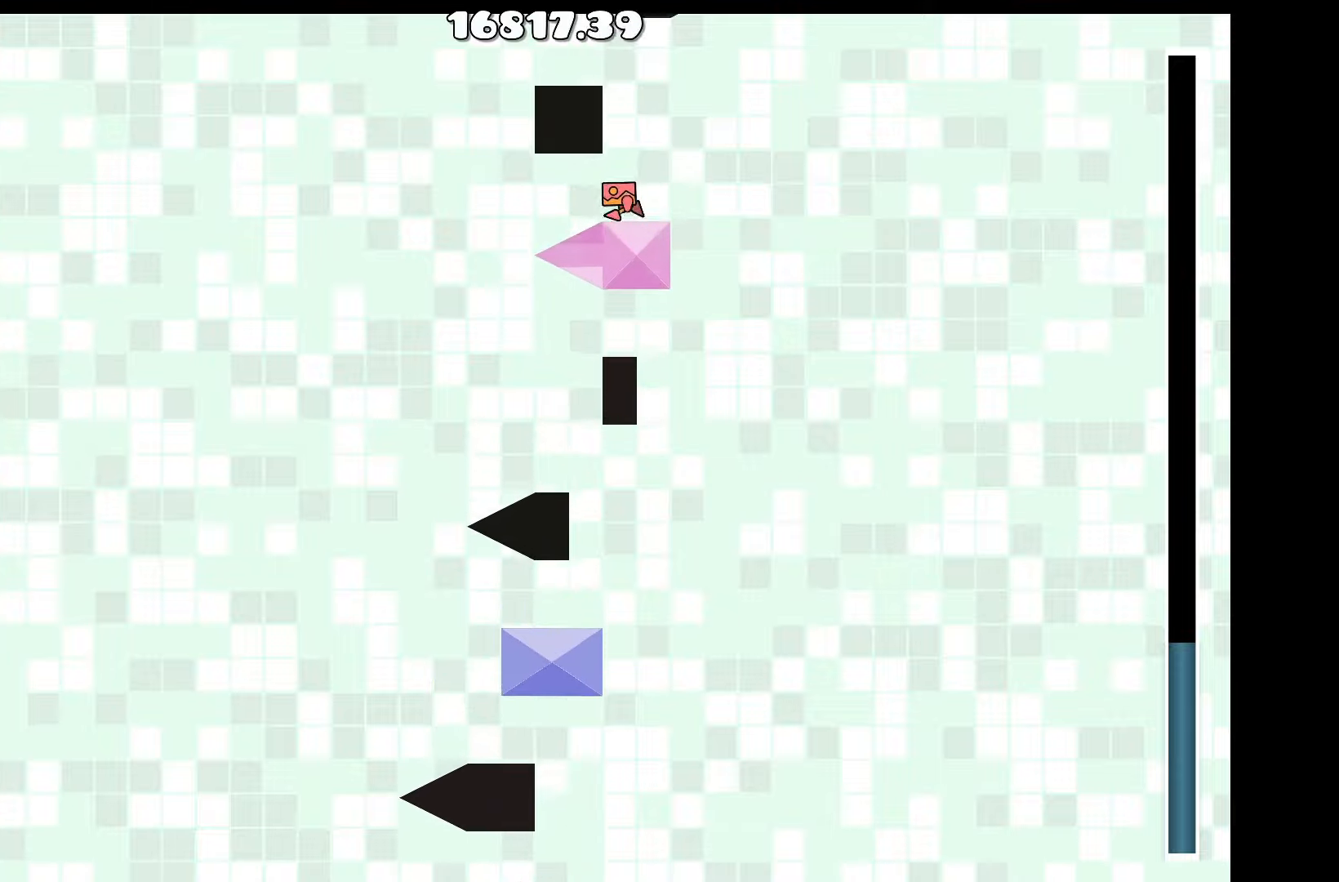
{"keys": [], "events": [[166, "a", "up"], [350, "a", "down"], [450, "a", "up"]]}
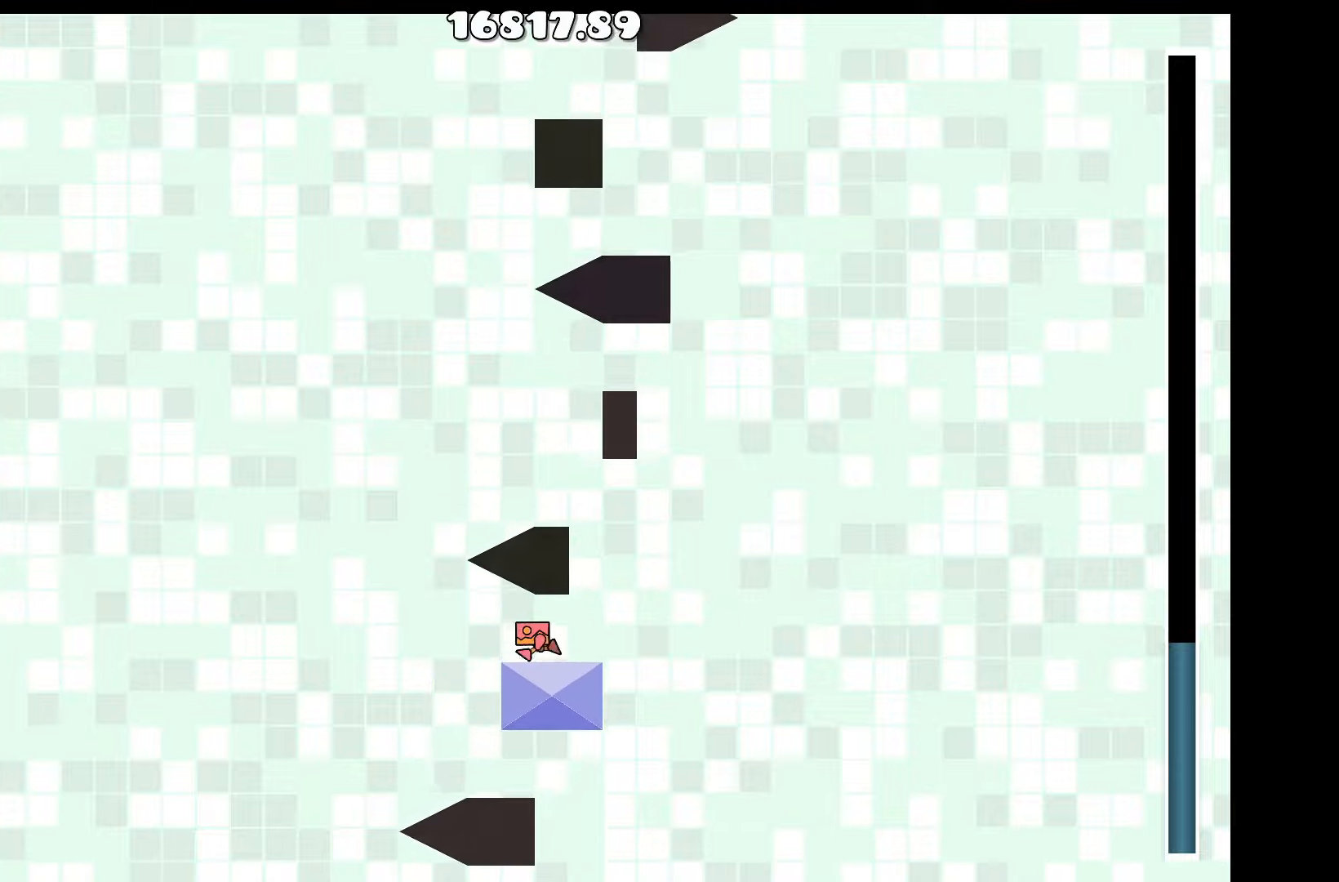
{"keys": ["d"], "events": [[216, "d", "down"], [266, "d", "up"], [416, "d", "down"]]}
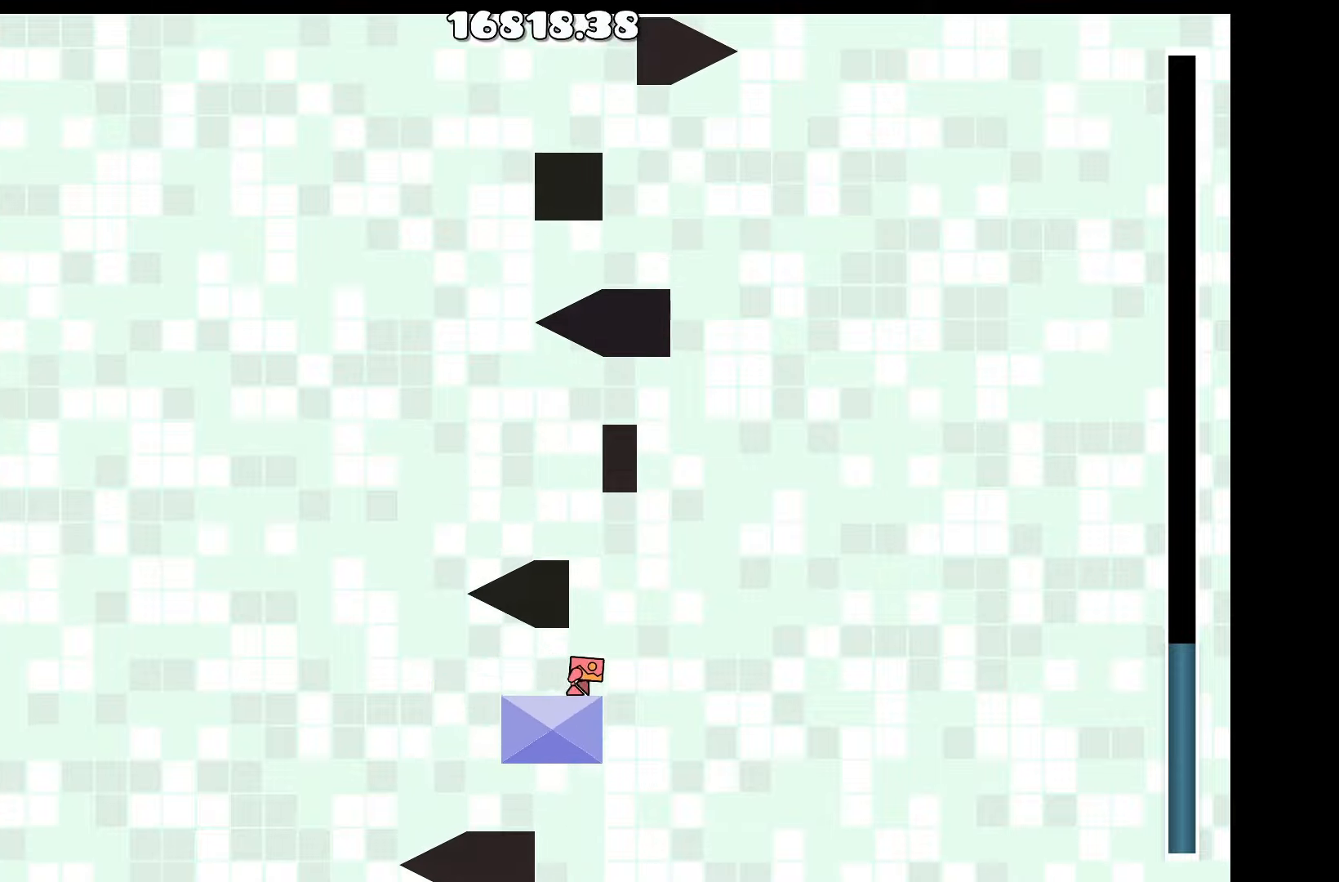
{"keys": ["up"], "events": [[66, "d", "up"], [66, "up", "down"], [150, "a", "down"], [250, "up", "up"], [333, "a", "up"], [433, "up", "down"]]}
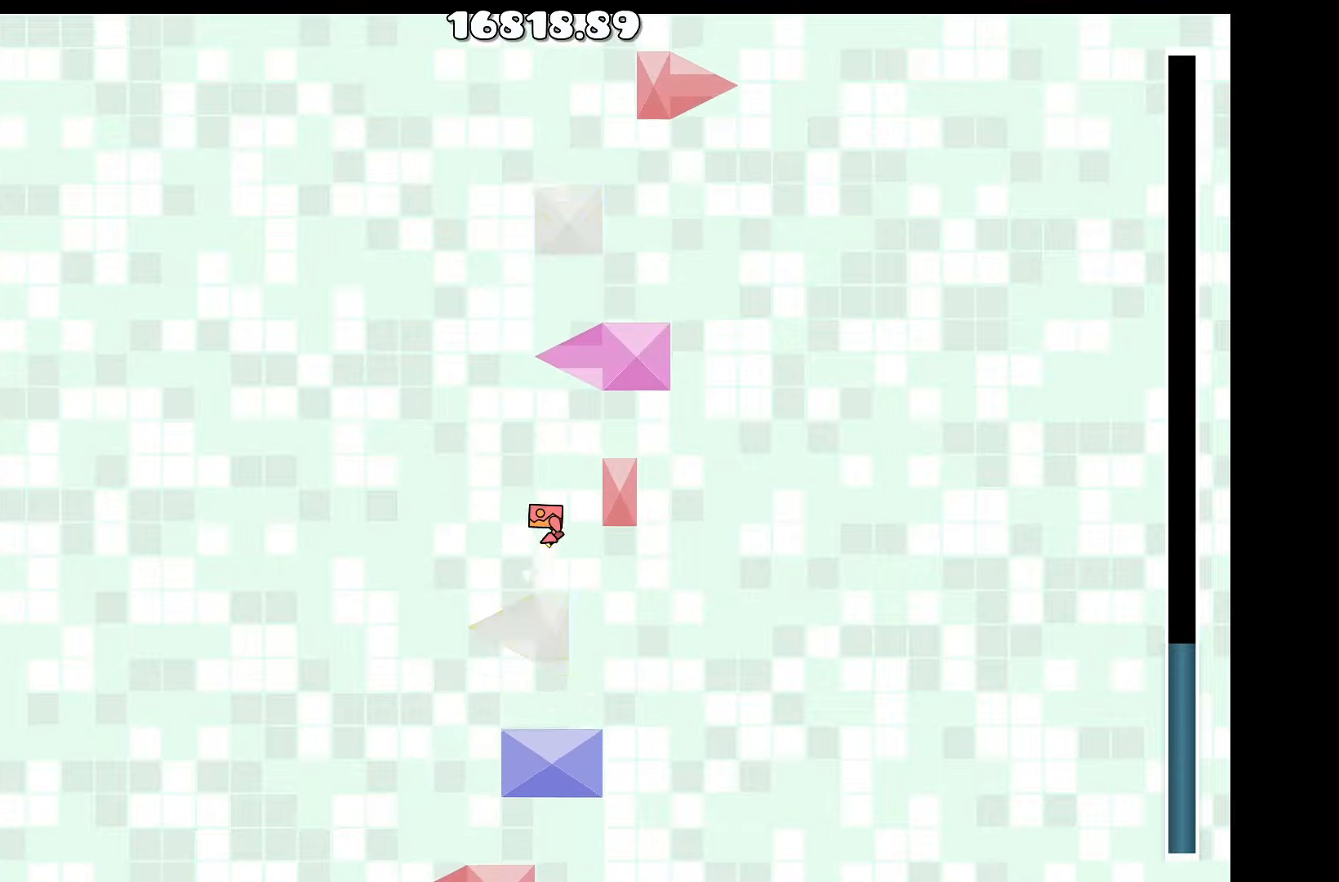
{"keys": ["d", "up"], "events": [[66, "d", "down"], [116, "up", "up"], [216, "d", "up"], [316, "d", "down"], [500, "up", "down"]]}
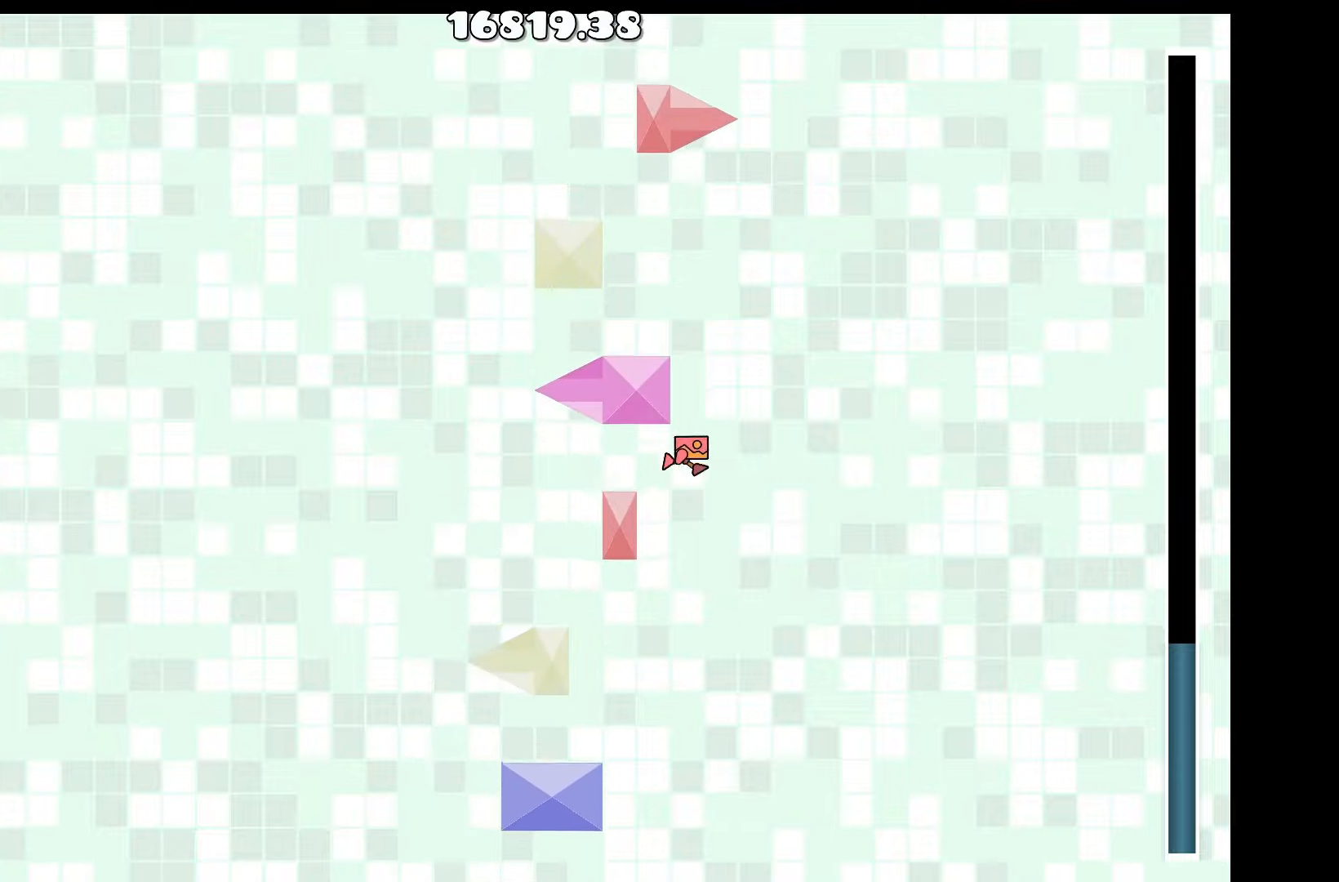
{"keys": [], "events": [[50, "a", "down"], [50, "d", "up"], [233, "up", "up"], [316, "a", "up"]]}
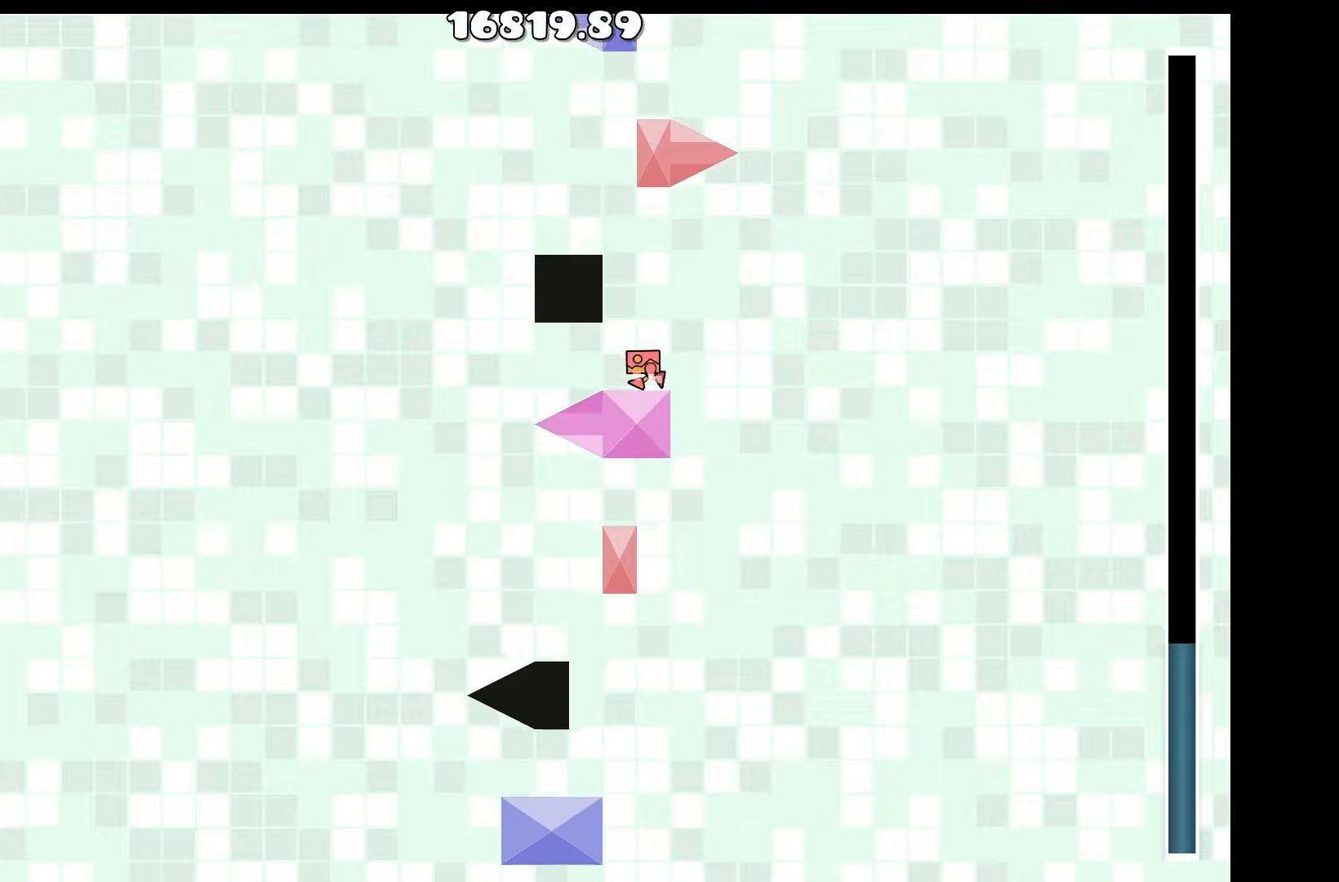
{"keys": [], "events": []}
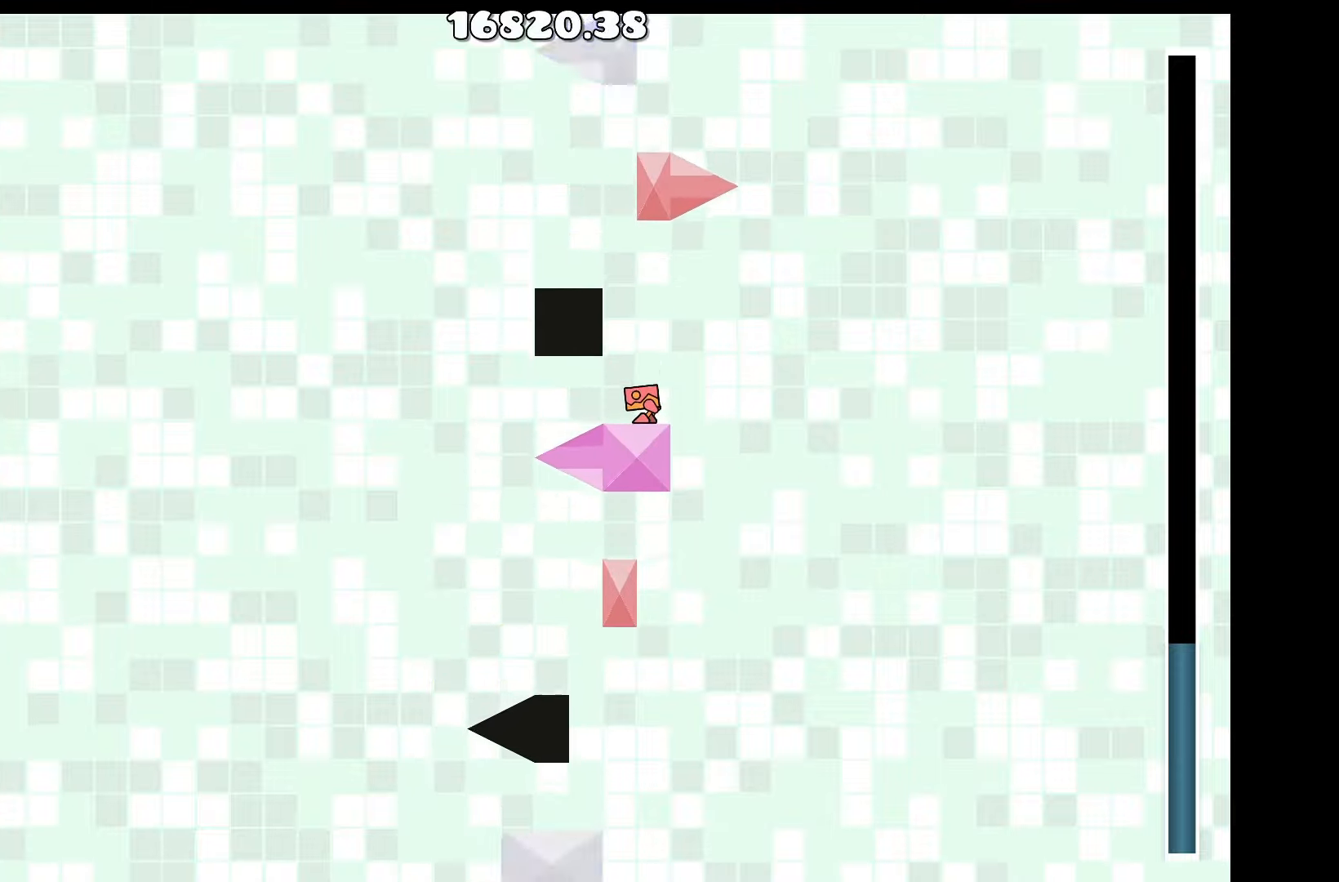
{"keys": [], "events": []}
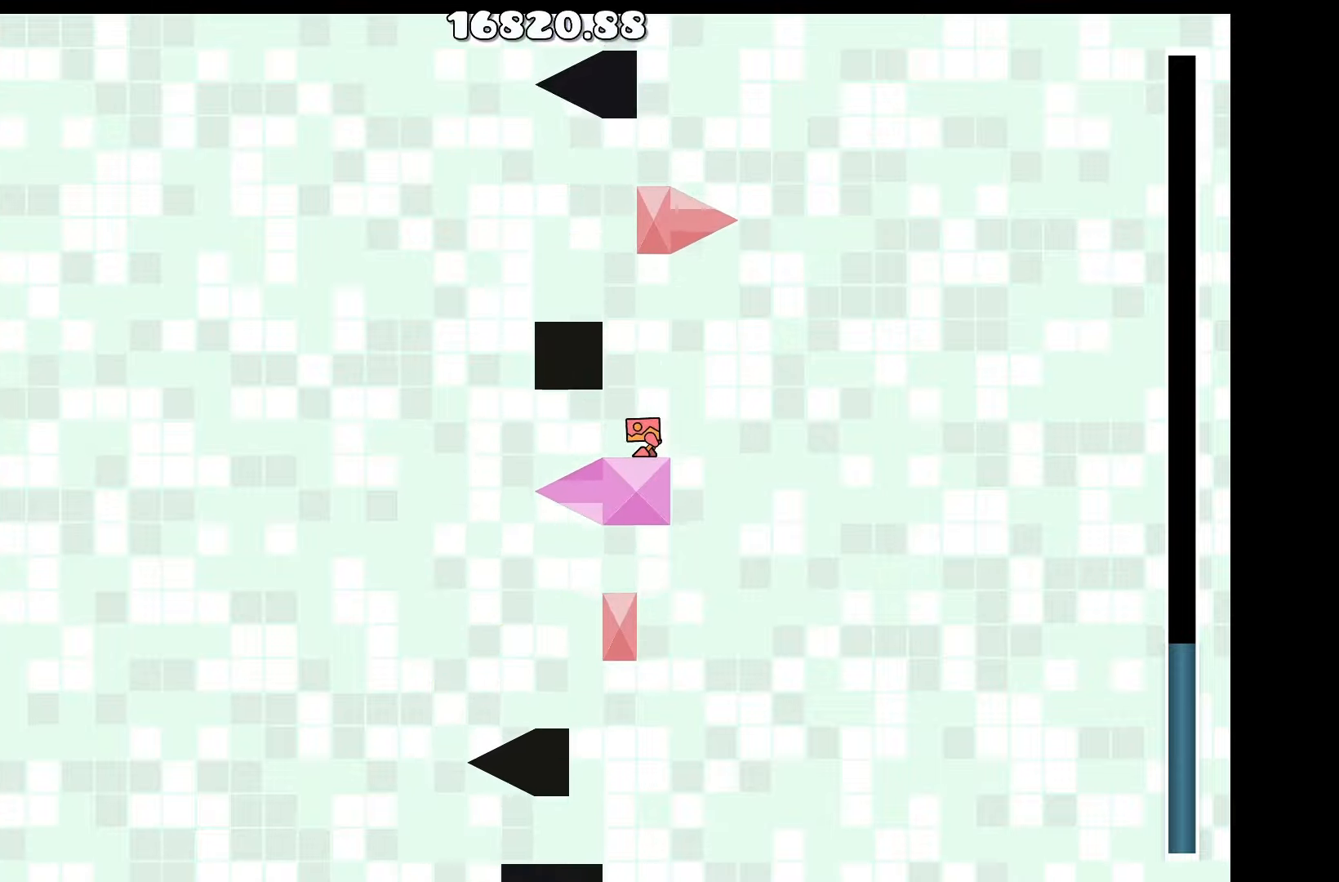
{"keys": [], "events": []}
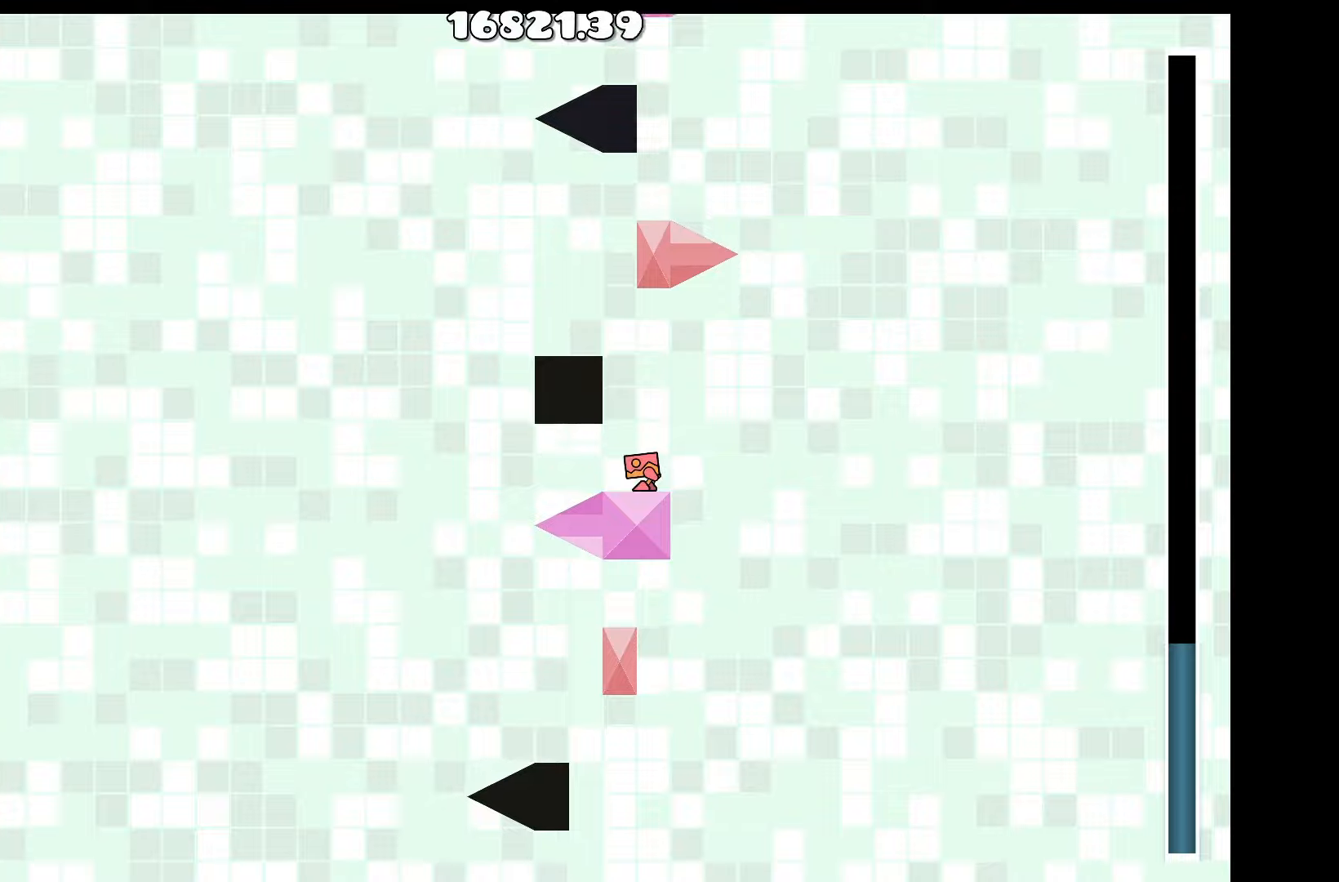
{"keys": [], "events": []}
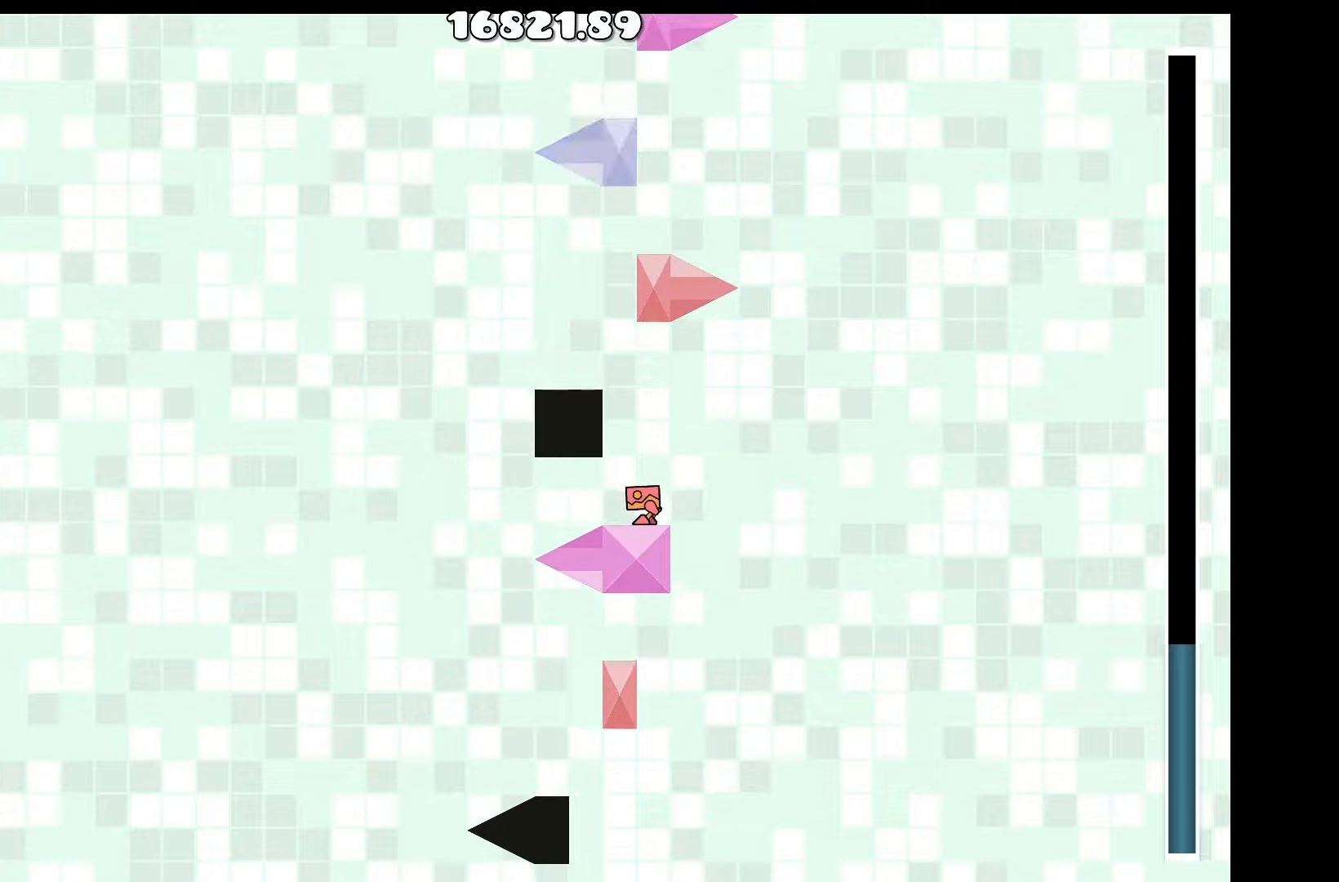
{"keys": [], "events": []}
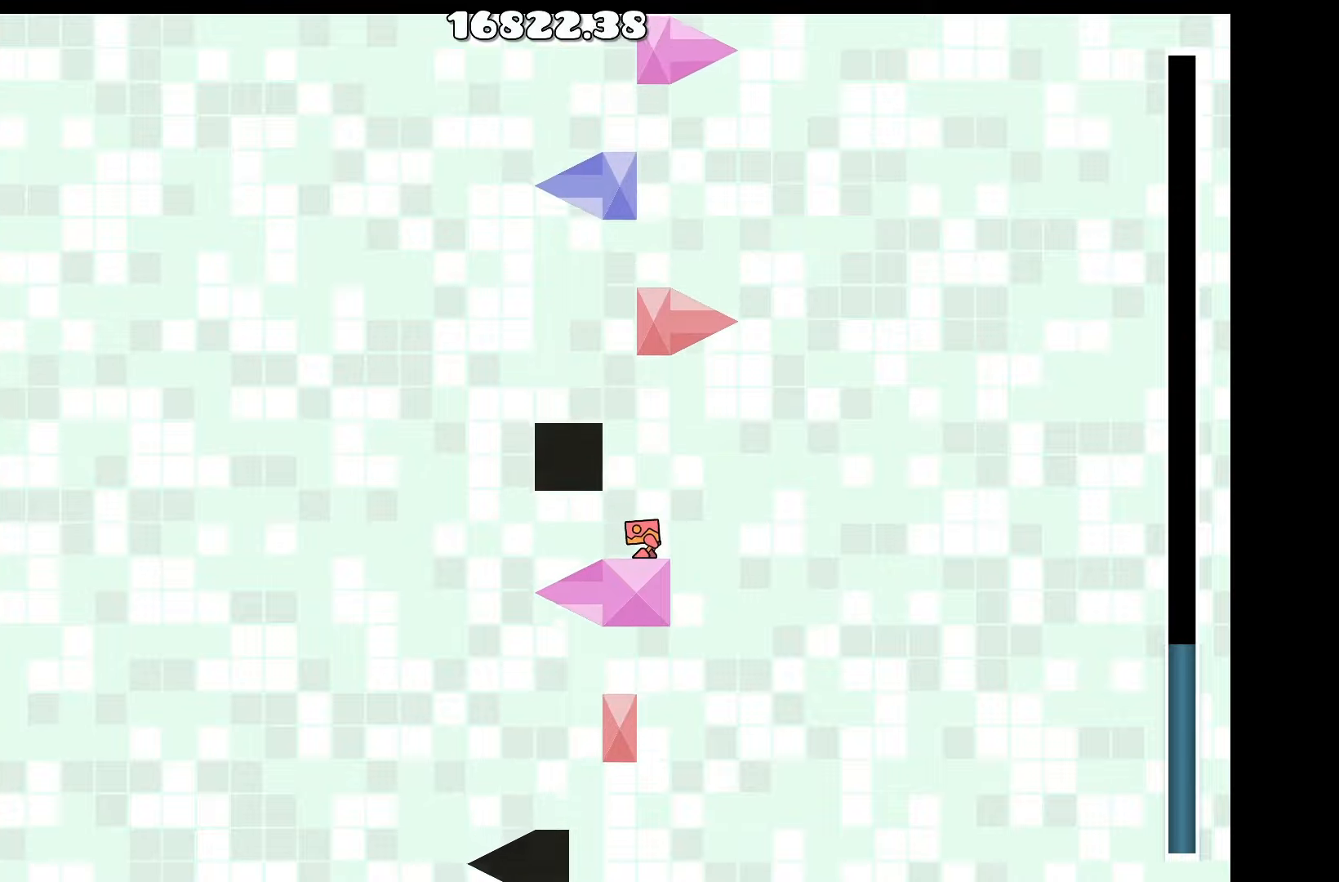
{"keys": ["up"], "events": [[367, "up", "down"]]}
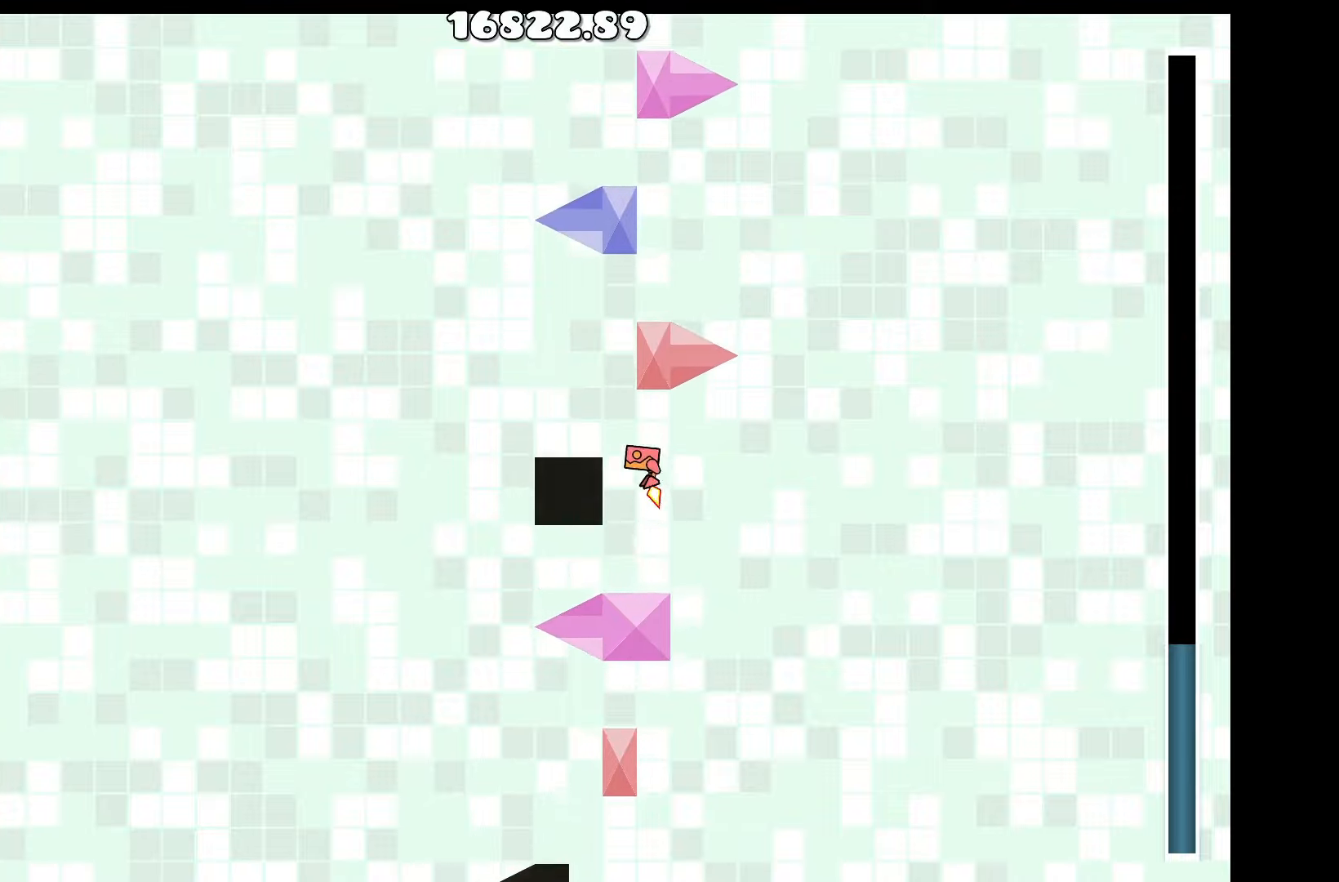
{"keys": ["d"], "events": [[17, "a", "down"], [50, "up", "up"], [200, "a", "up"], [250, "up", "down"], [383, "d", "down"], [483, "up", "up"]]}
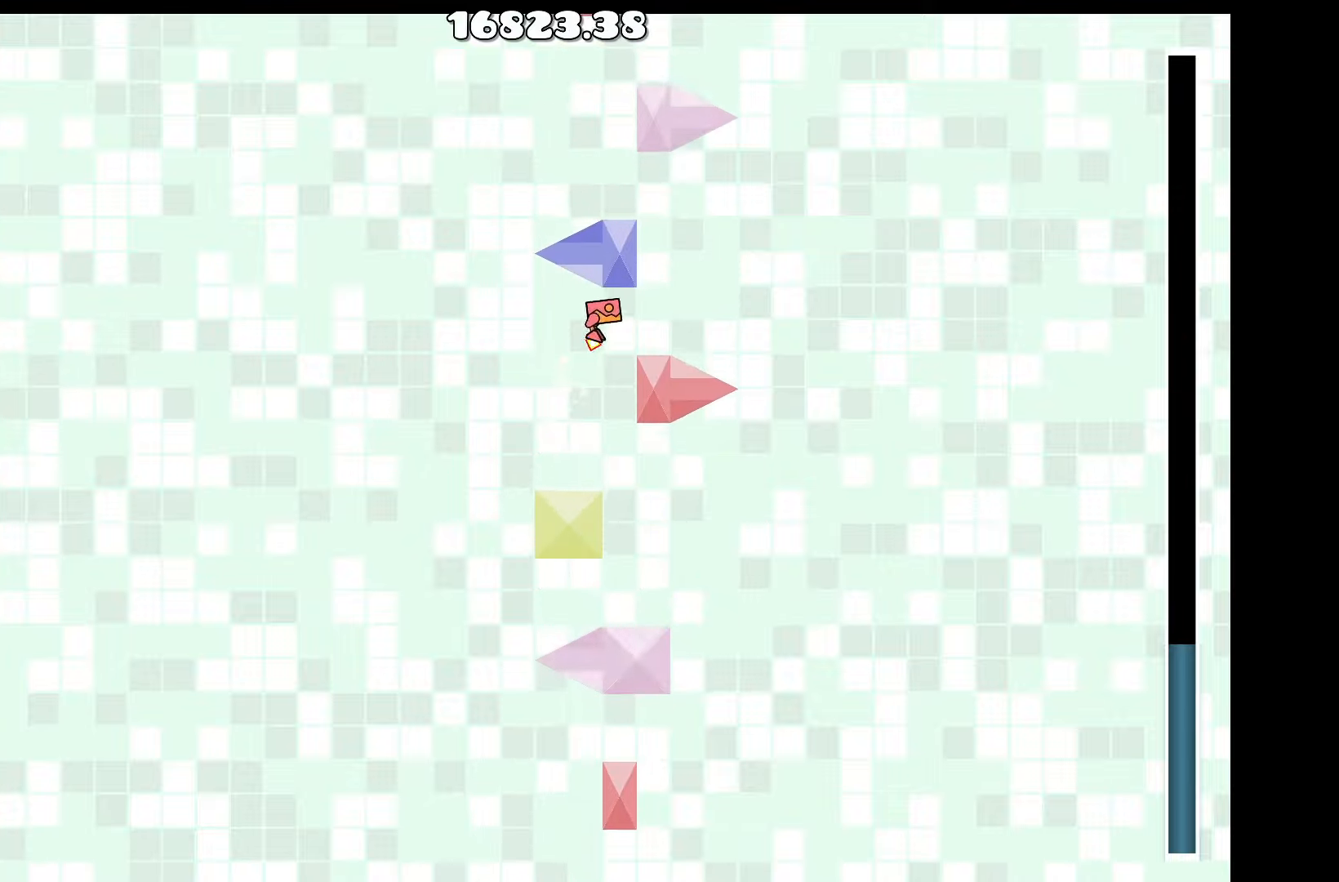
{"keys": [], "events": [[67, "d", "up"], [167, "d", "down"], [217, "up", "down"], [250, "d", "up"], [350, "a", "down"], [450, "up", "up"], [483, "a", "up"]]}
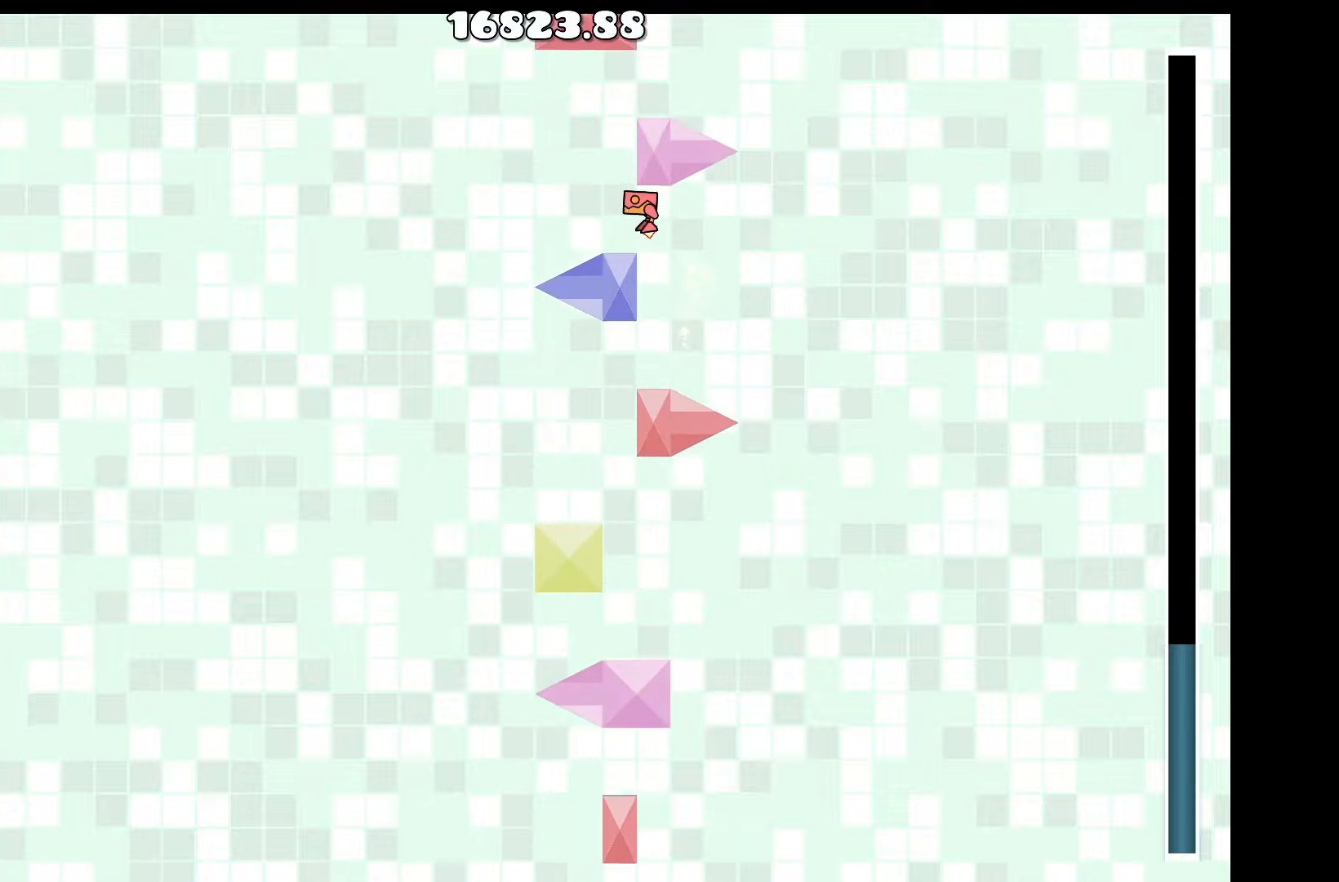
{"keys": [], "events": []}
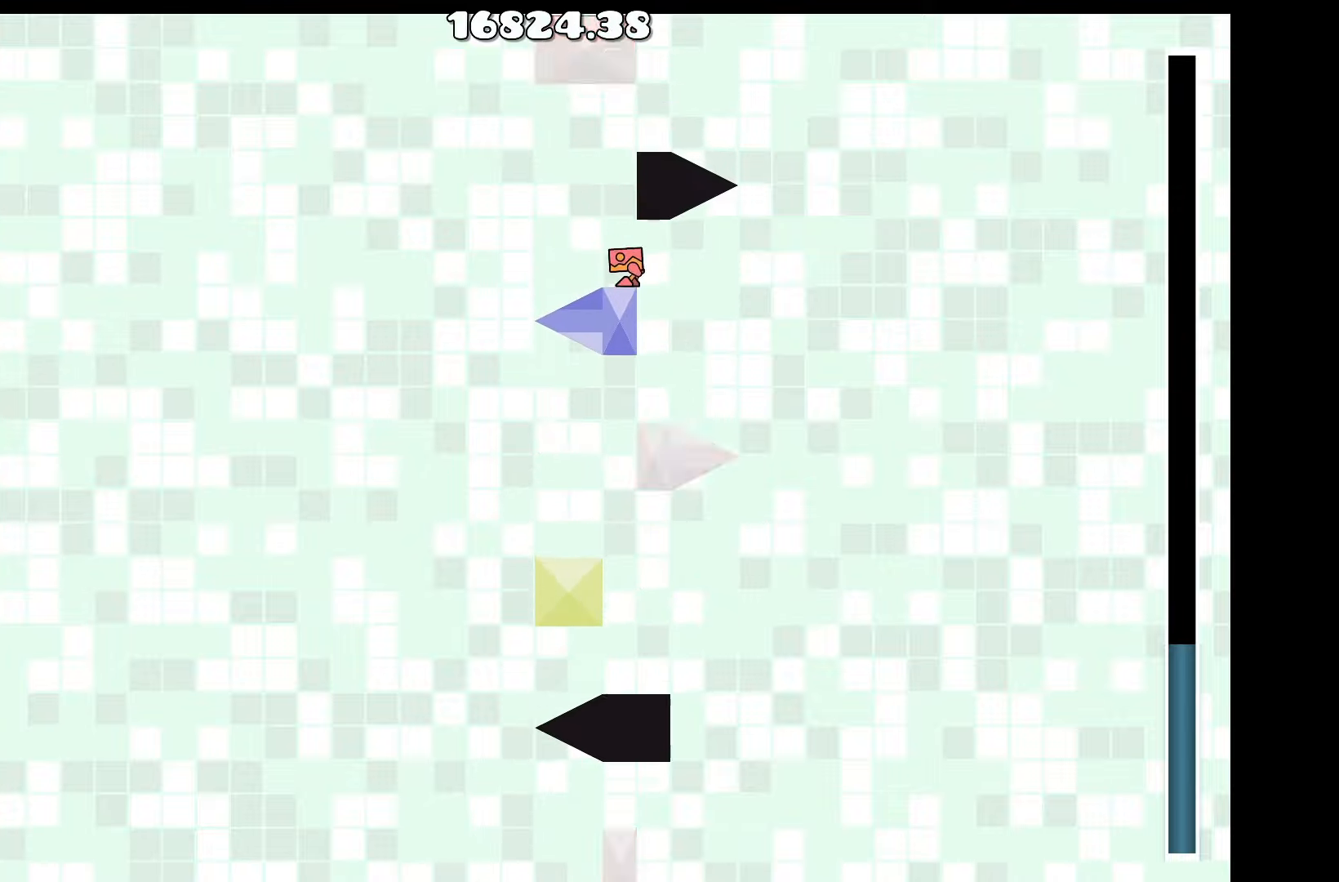
{"keys": [], "events": []}
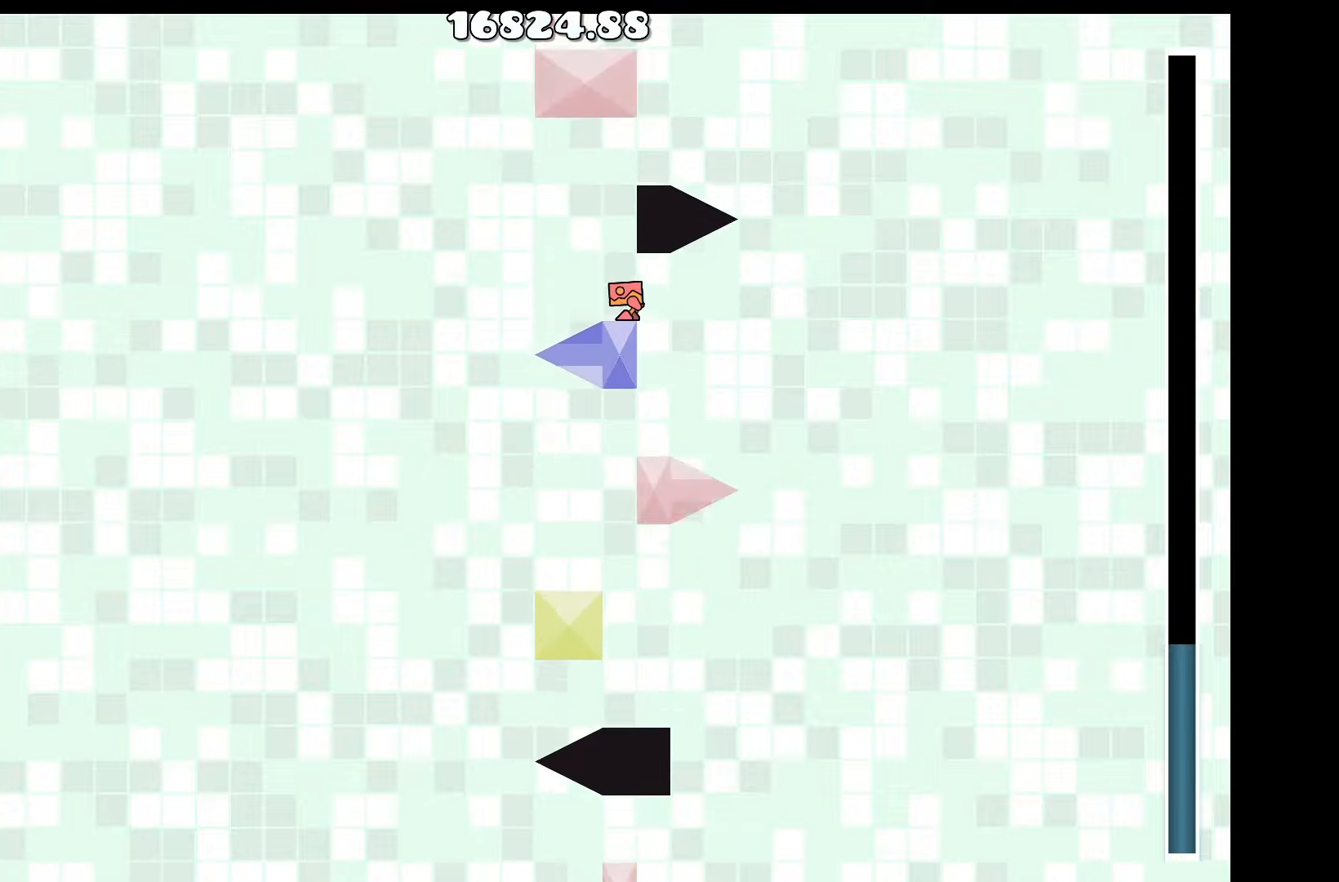
{"keys": [], "events": []}
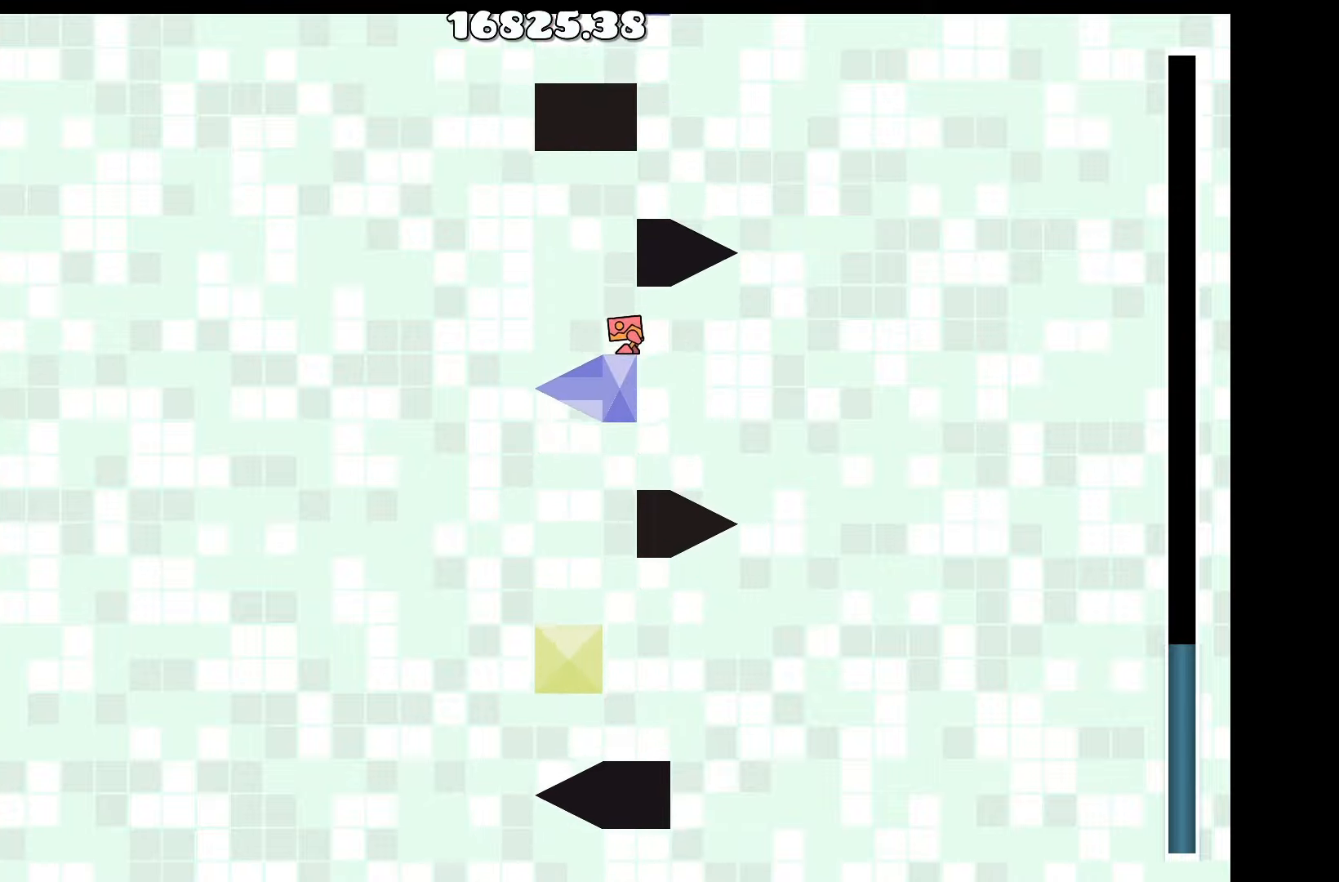
{"keys": [], "events": []}
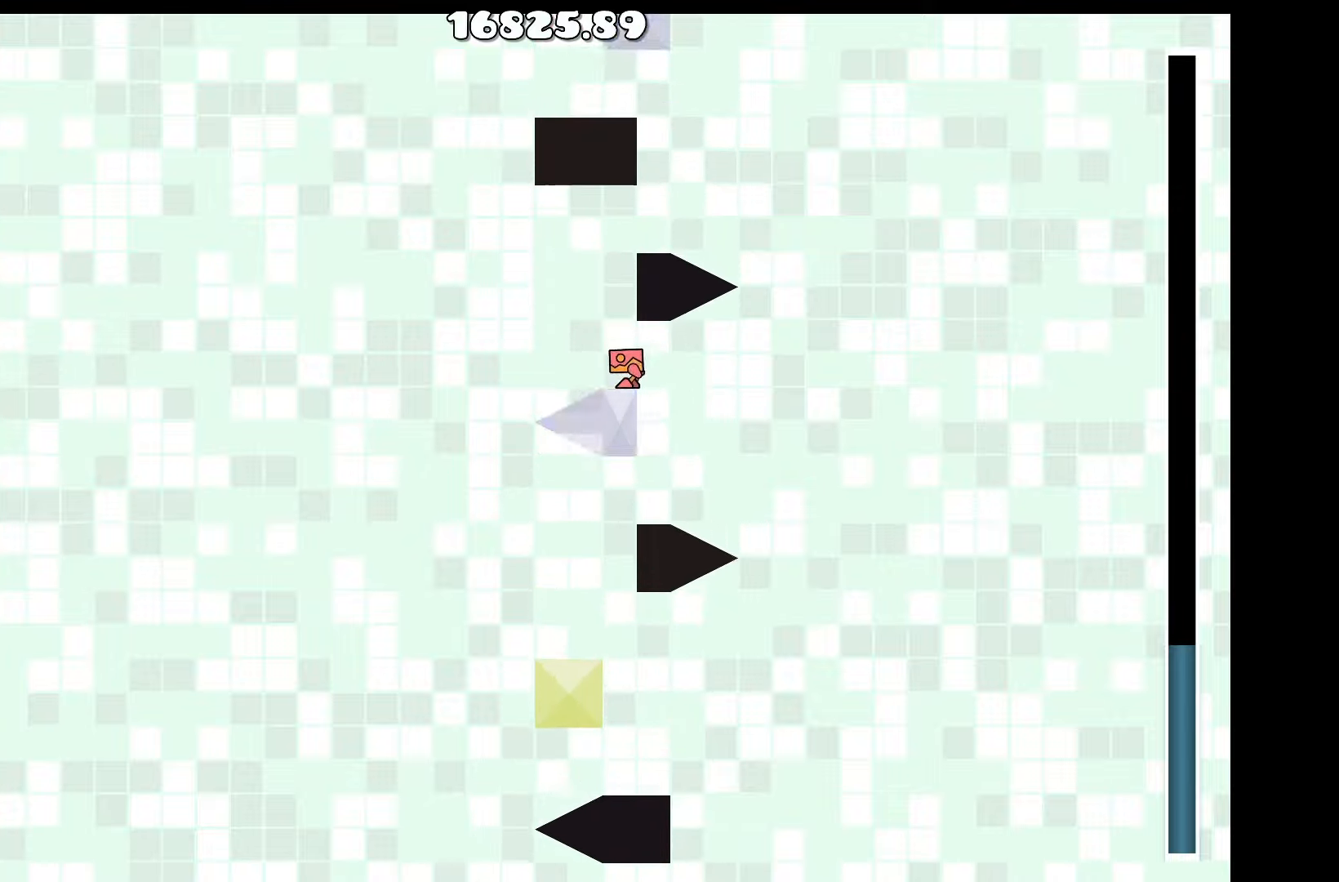
{"keys": [], "events": [[17, "a", "down"], [83, "a", "up"], [250, "a", "down"], [400, "a", "up"]]}
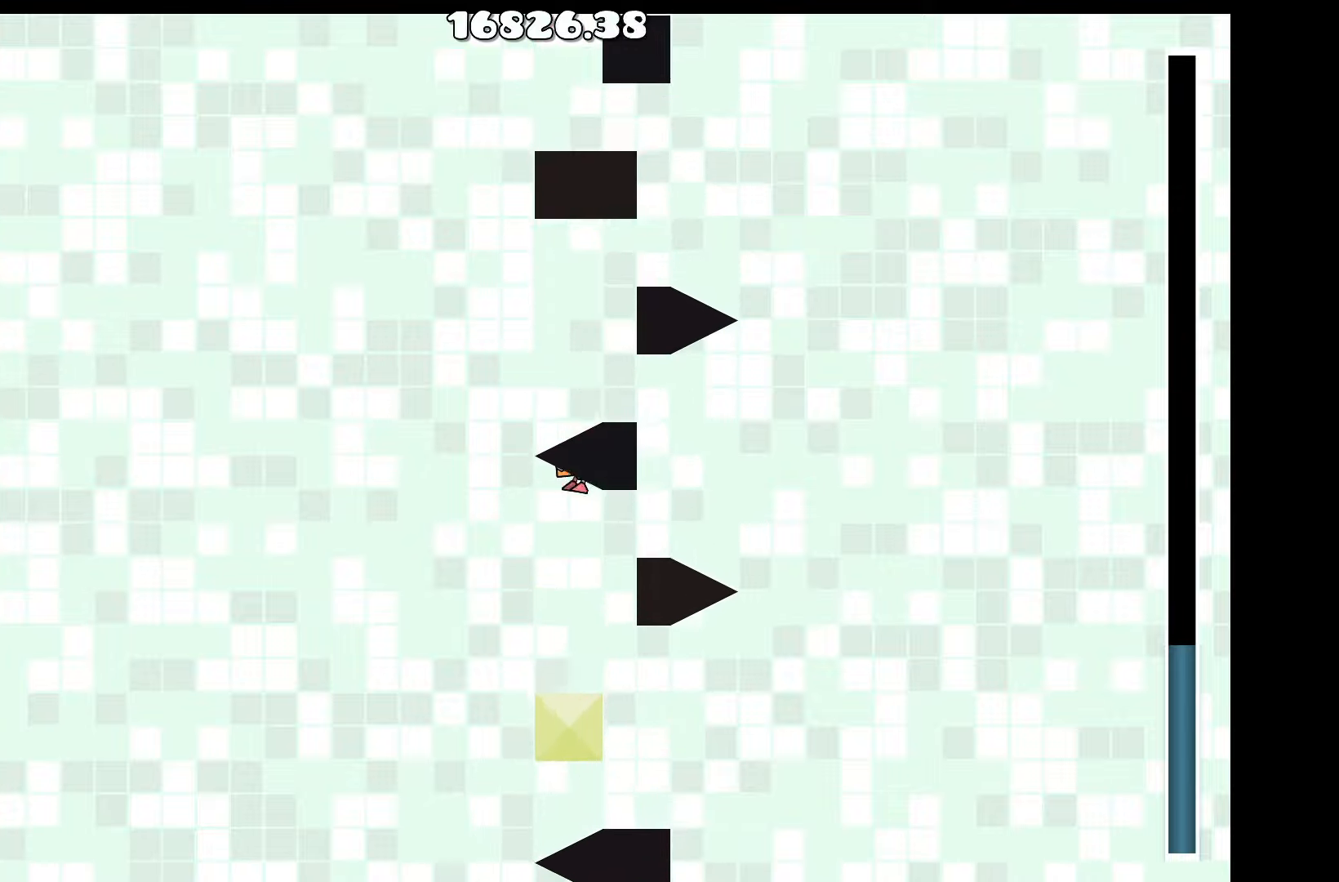
{"keys": [], "events": [[183, "d", "down"], [234, "d", "up"]]}